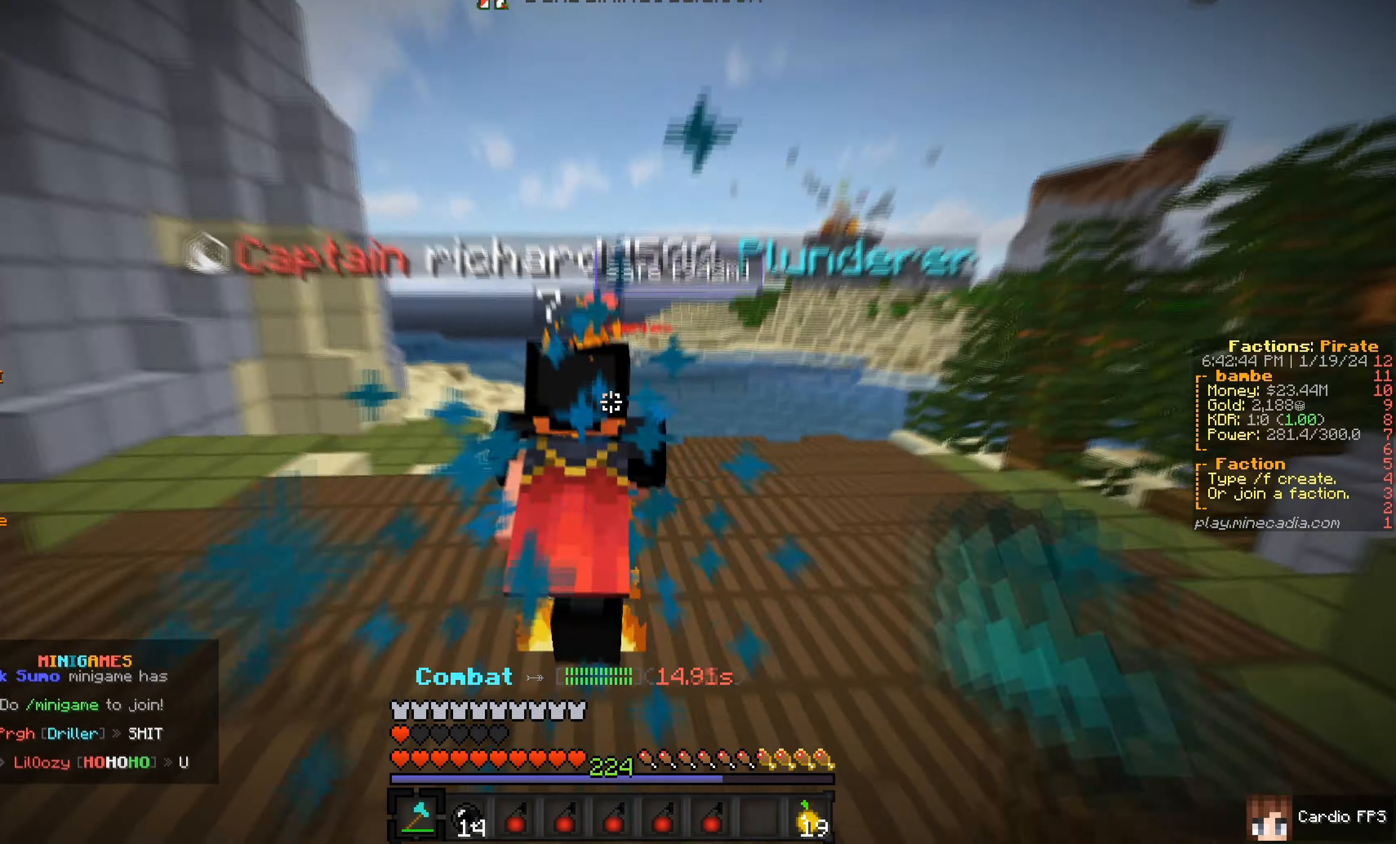
Gameplay with keyboard and mouse; each line is a JSON object with the keys and mouse buttons held at the frame after it. "events" lists presses ("down") and releases ("up") of "a", "d", "s", "w", "mouse_left" and "mouse_right" between this image and that frame as [ms after this image, input, new state], when the widget could be followed in between. "mouse_left", "mouse_right" = the "left", "right" buttons of the "mouse" list. No other keys are recorded. Fast repeated clicks can show as one long hold. Mouse movement is not recorded.
{"keys": ["w"], "mouse": ["left"], "events": []}
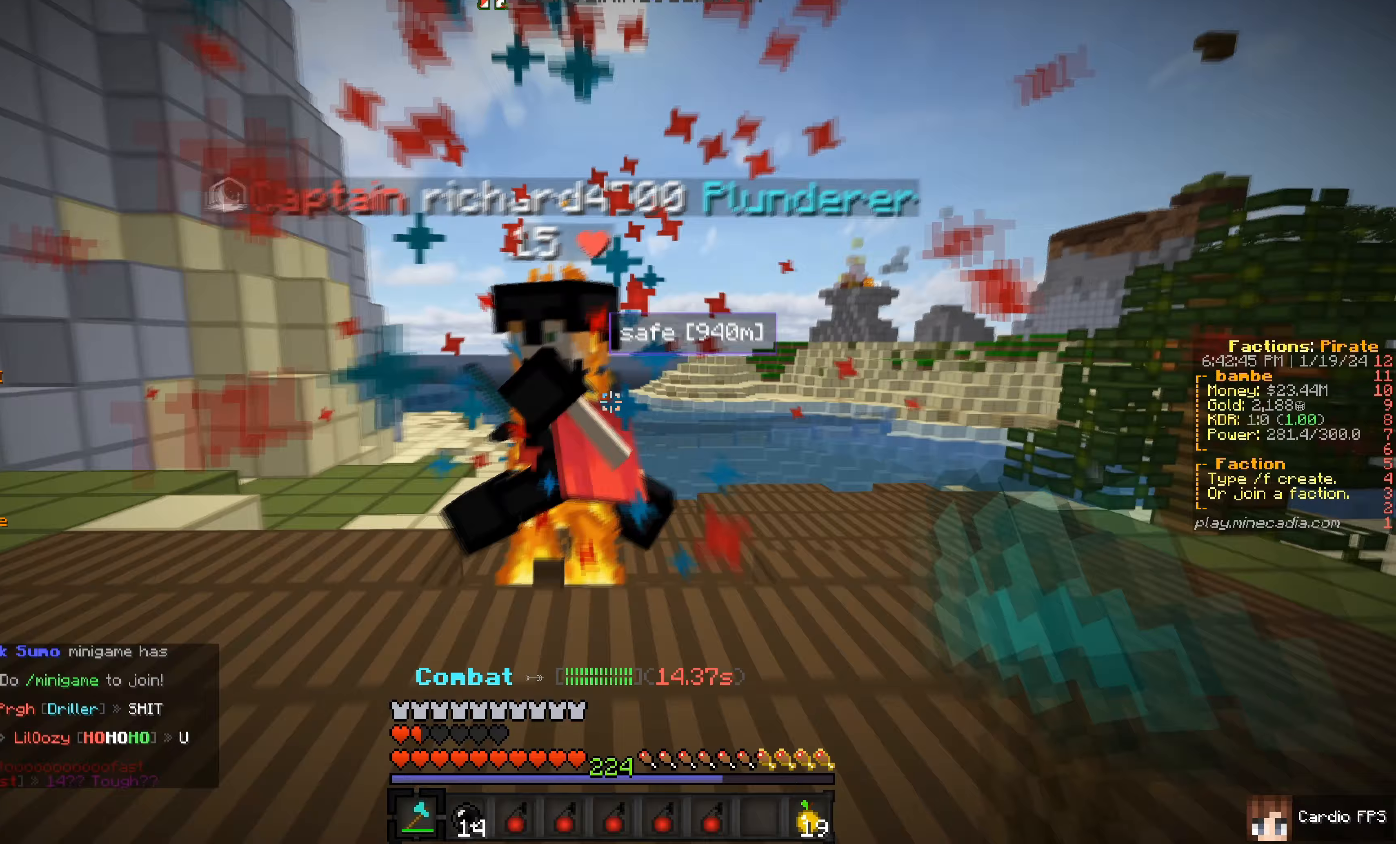
{"keys": ["w"], "mouse": ["left"], "events": []}
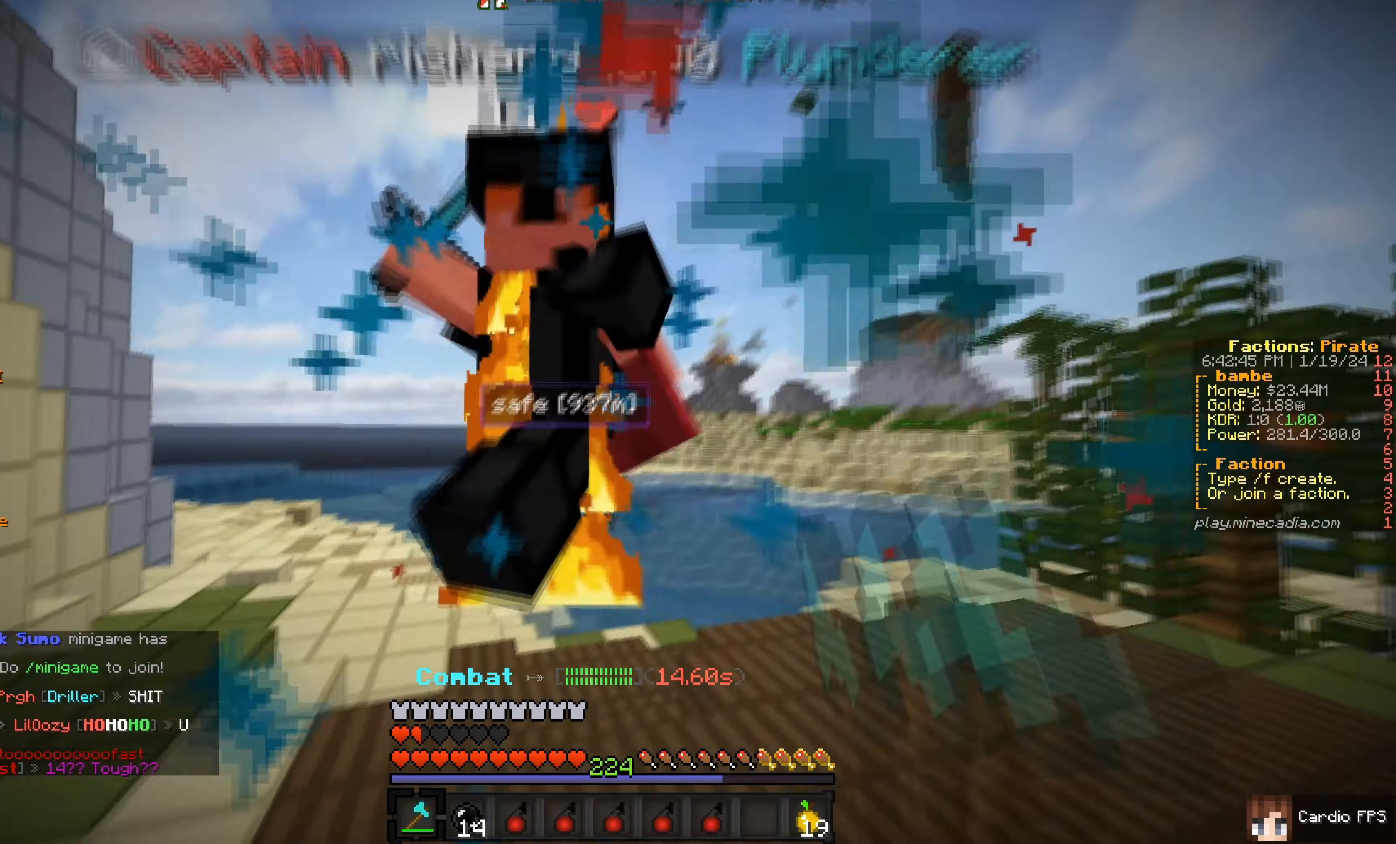
{"keys": ["w"], "mouse": ["left"], "events": [[50, "d", "down"], [183, "d", "up"]]}
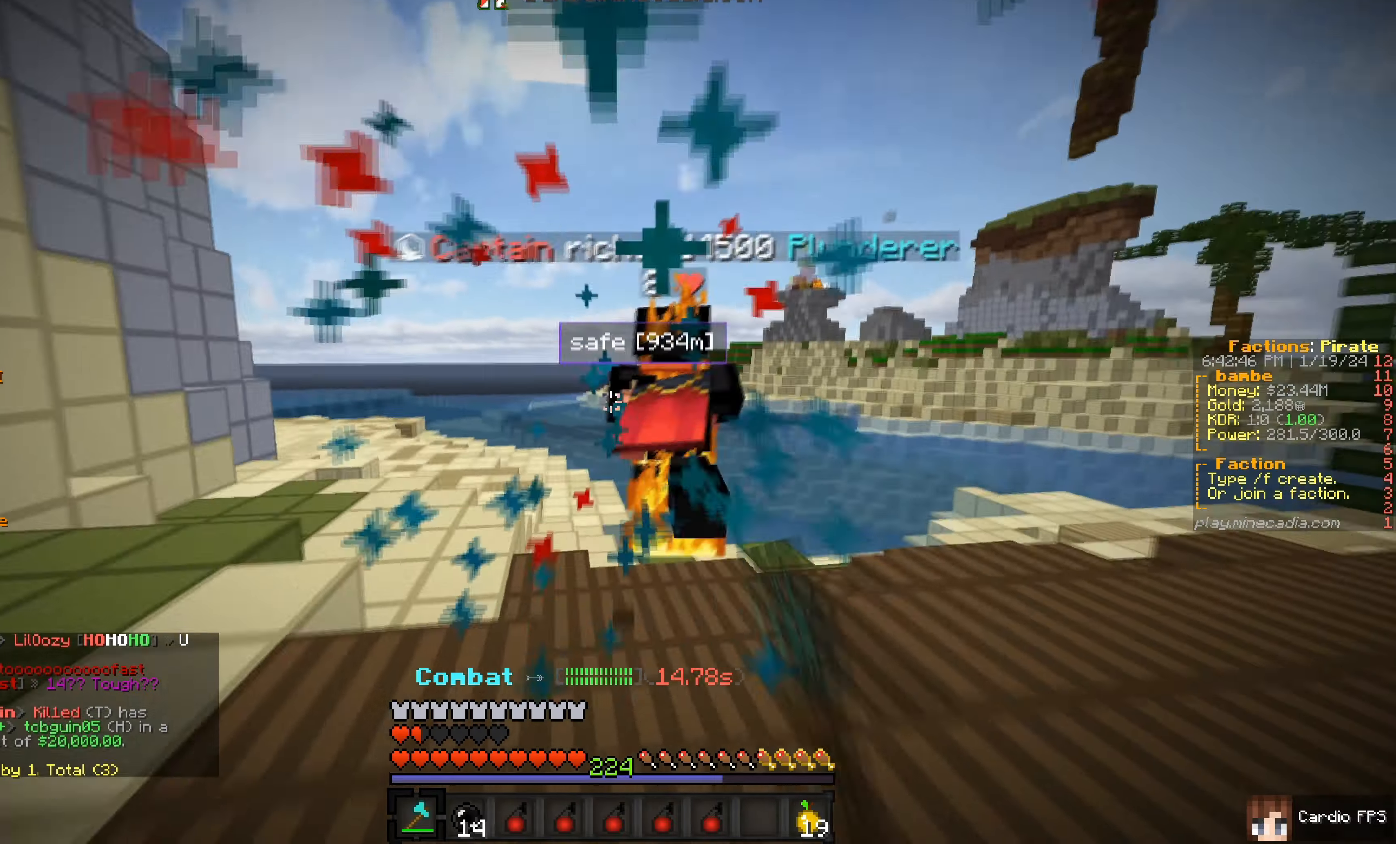
{"keys": ["w"], "mouse": ["left"], "events": []}
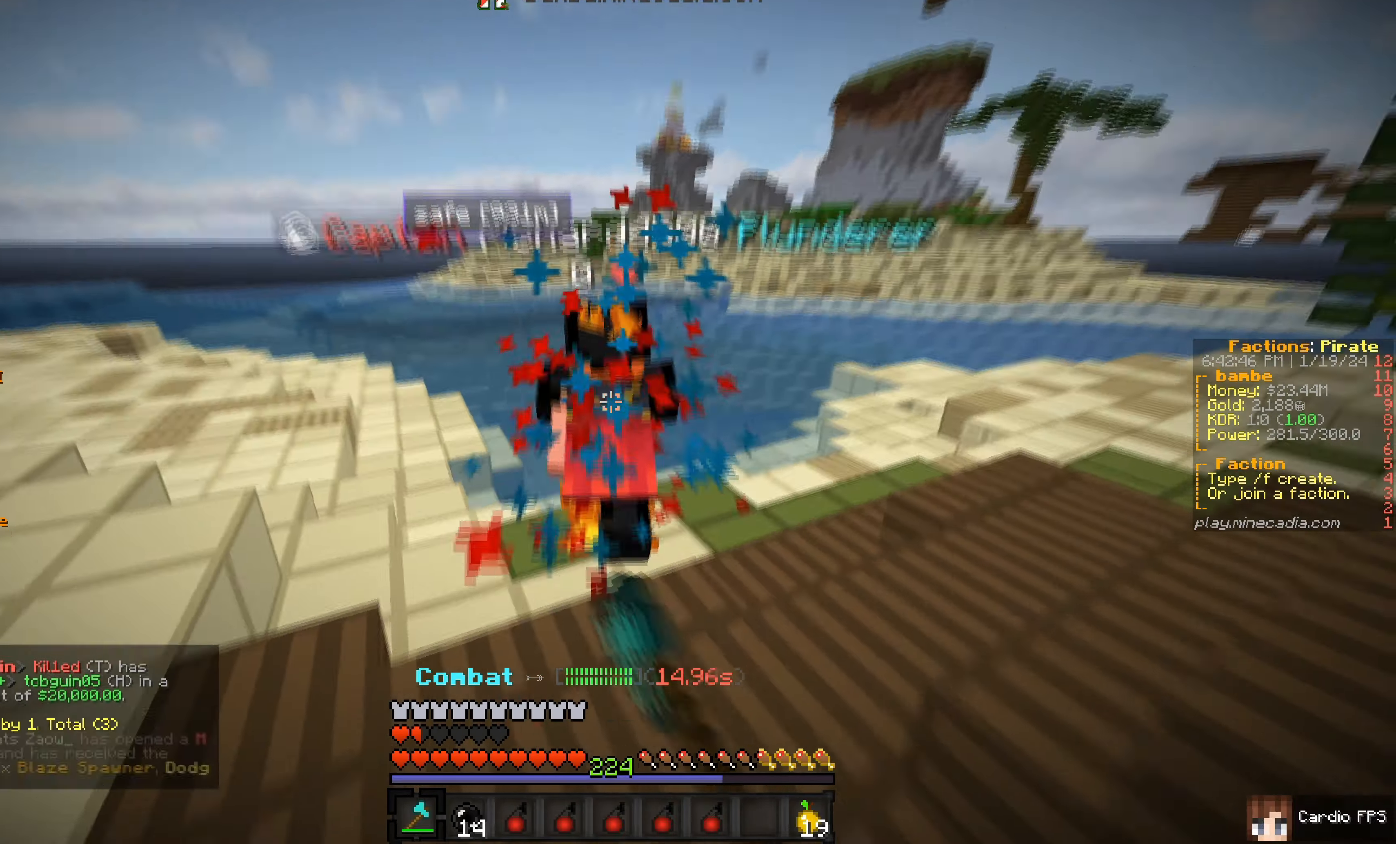
{"keys": ["w"], "mouse": ["left"], "events": []}
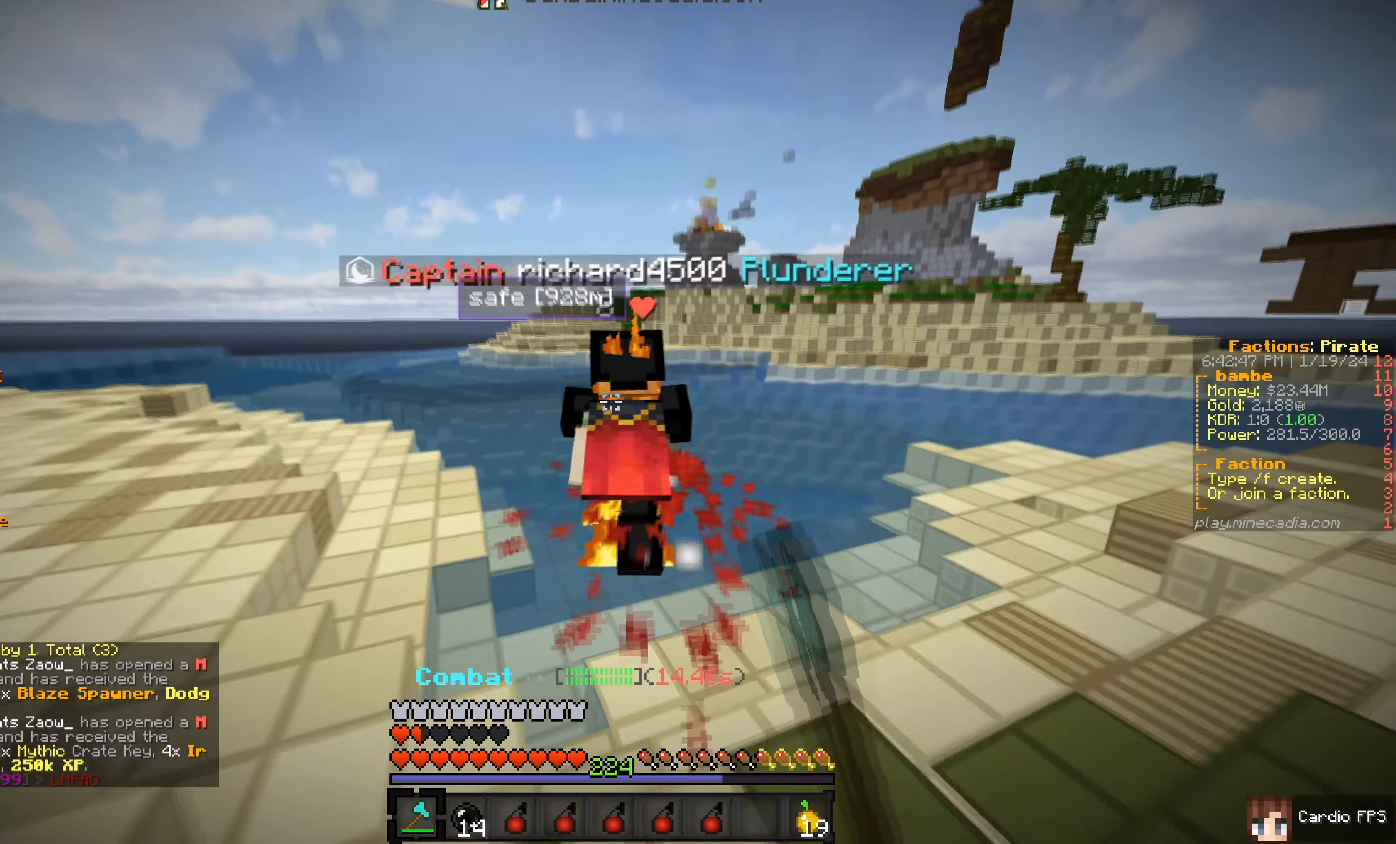
{"keys": ["w"], "mouse": ["left"], "events": []}
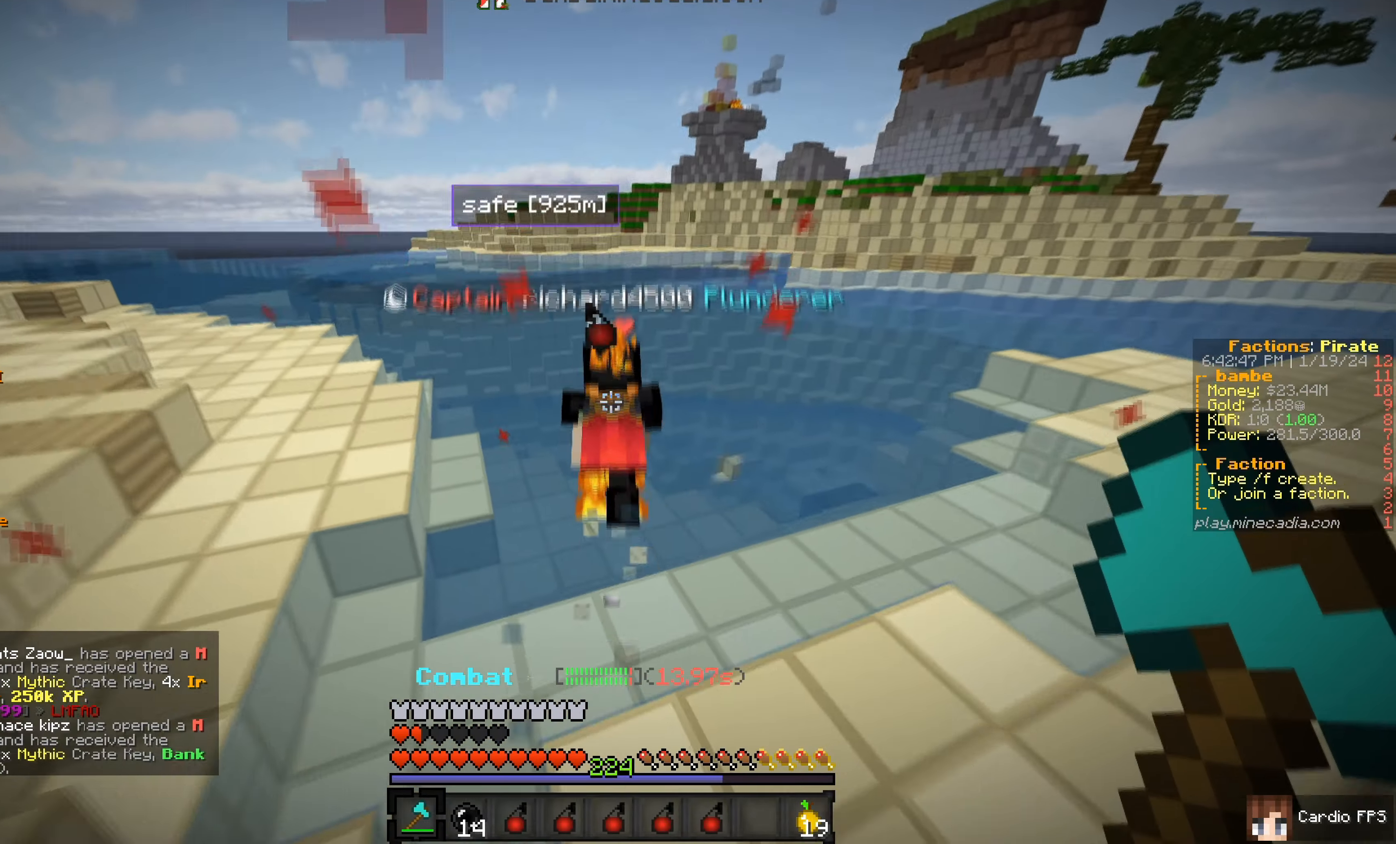
{"keys": ["w"], "mouse": ["left"], "events": []}
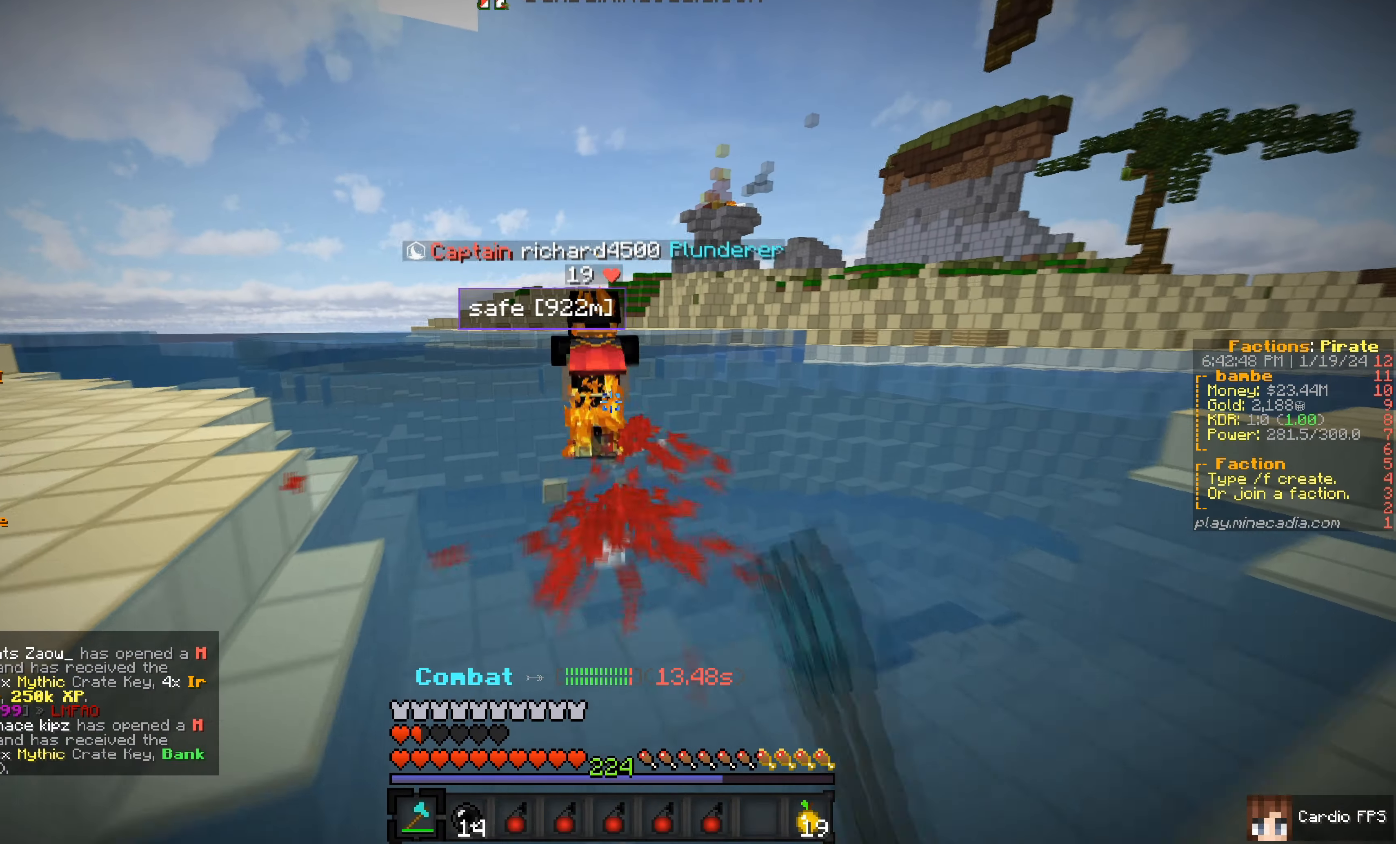
{"keys": ["w"], "mouse": [], "events": [[300, "mouse_left", "up"]]}
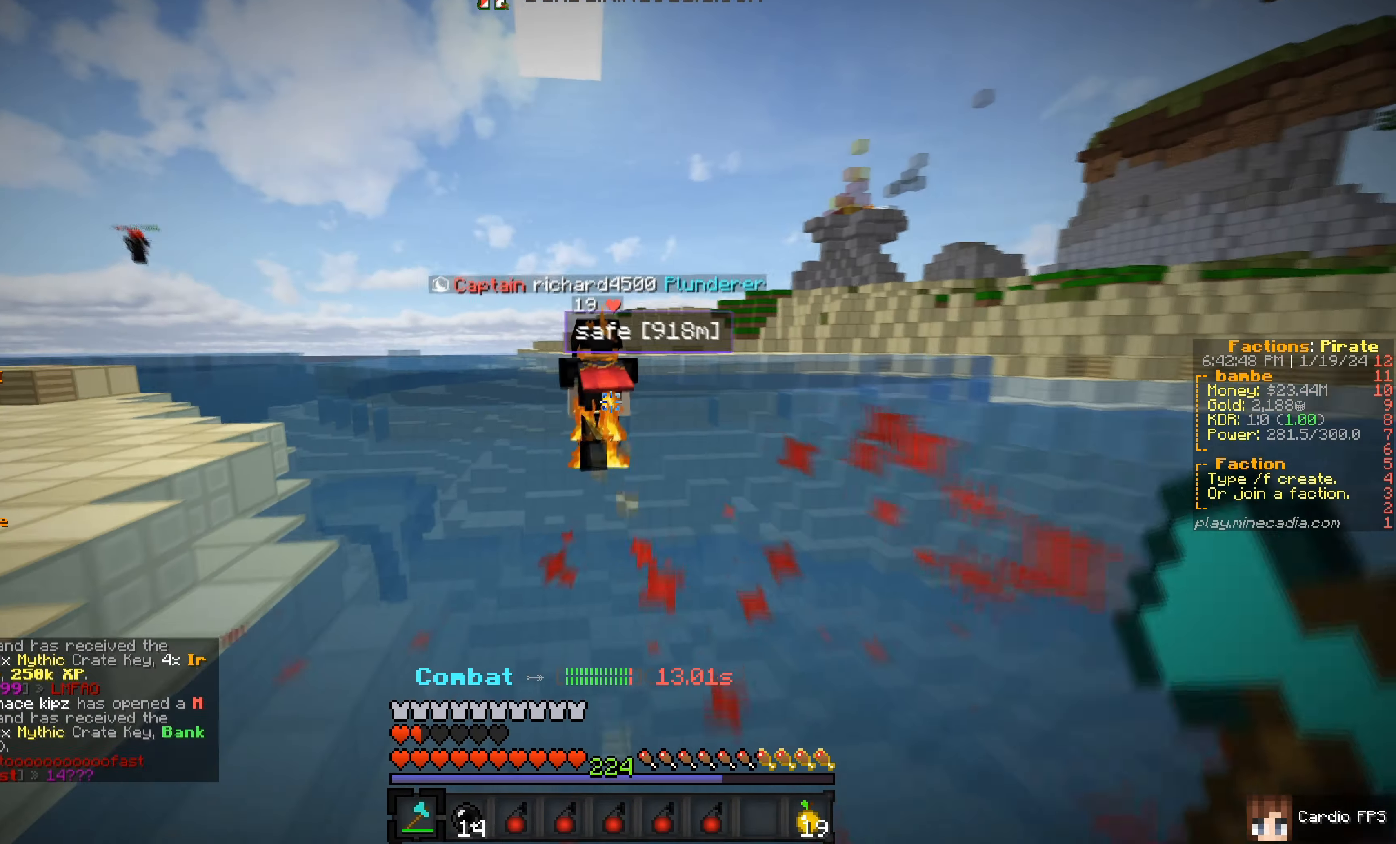
{"keys": ["w"], "mouse": [], "events": [[167, "mouse_left", "down"], [317, "mouse_left", "up"]]}
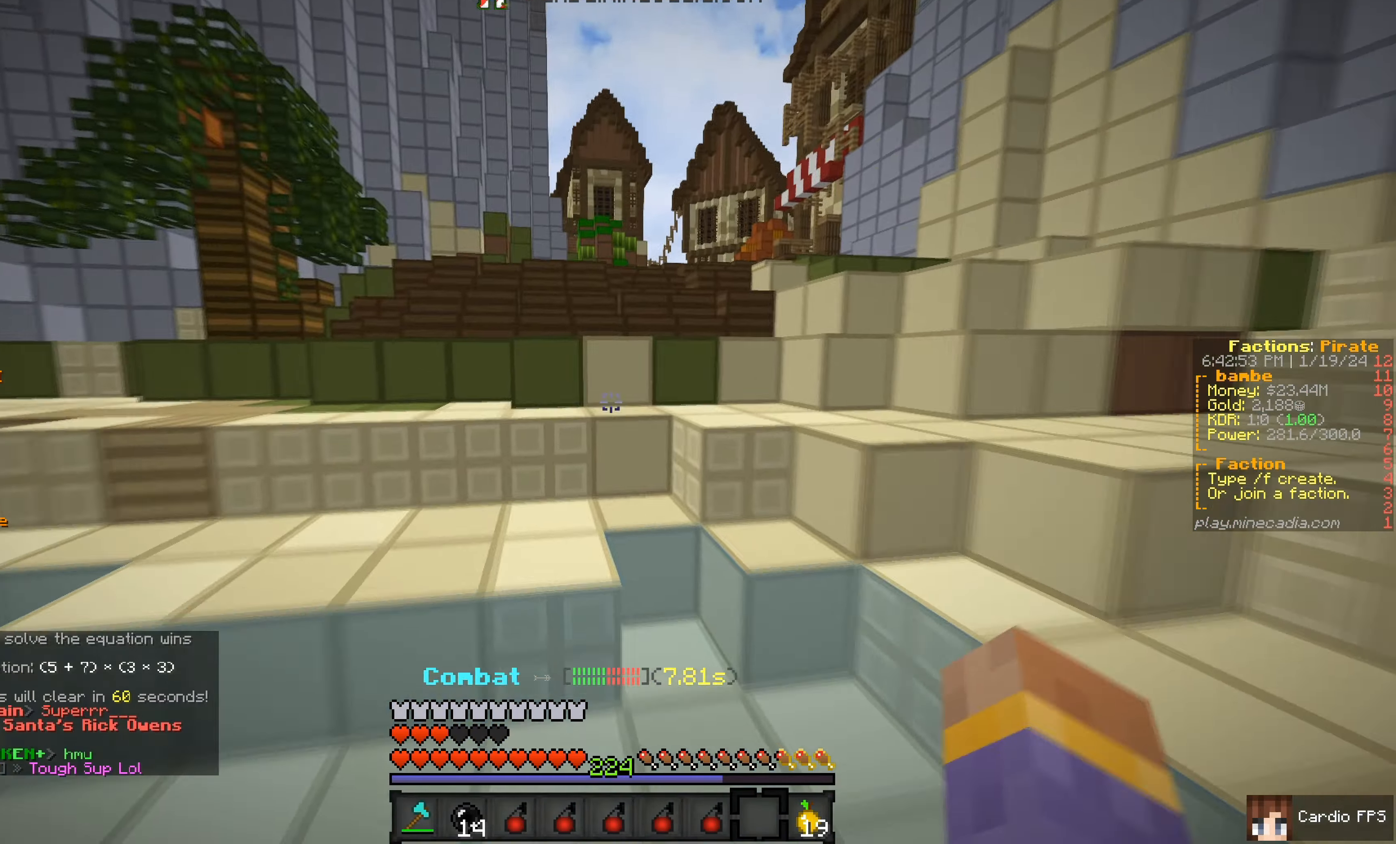
{"keys": ["w"], "mouse": [], "events": []}
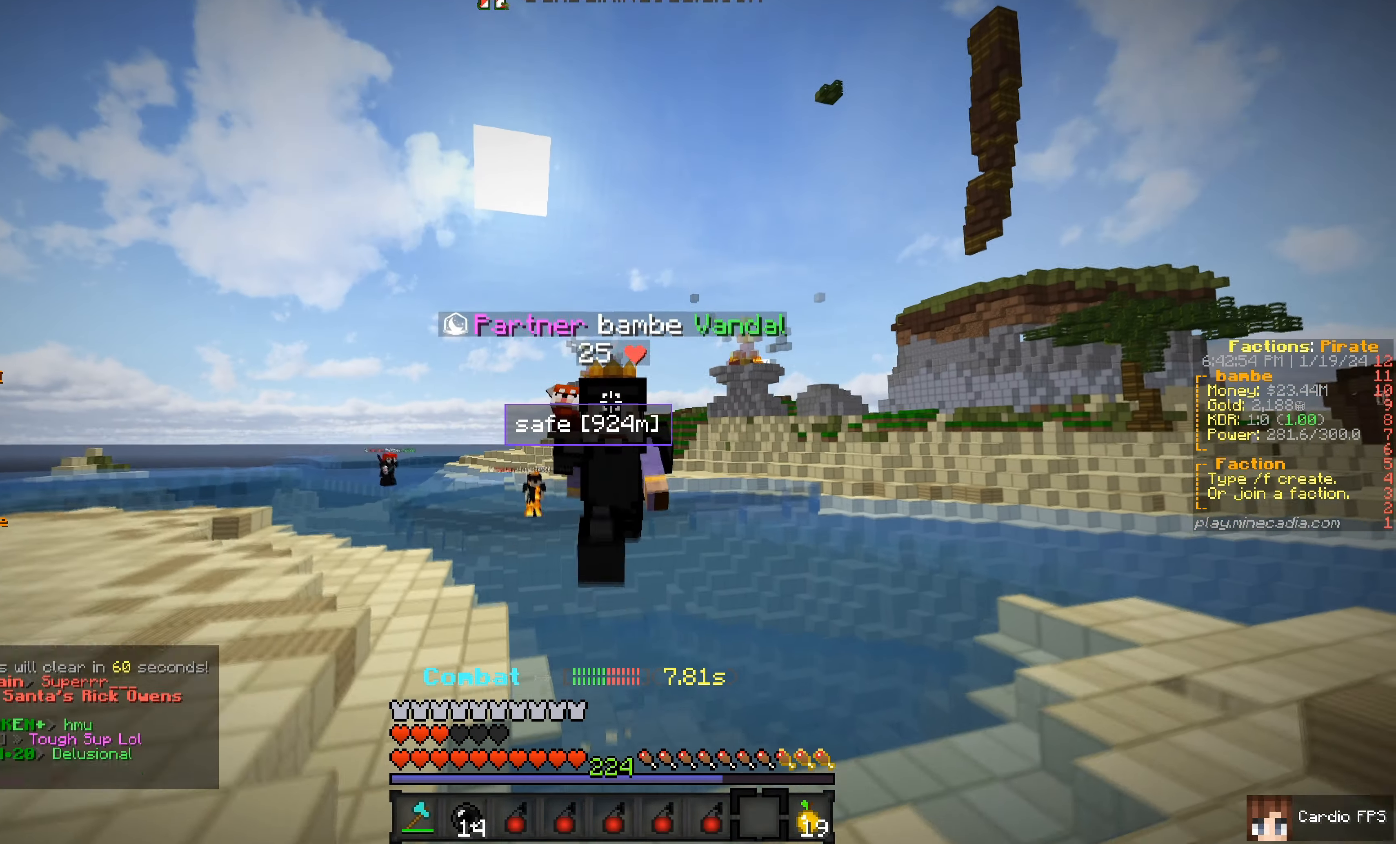
{"keys": ["w"], "mouse": [], "events": []}
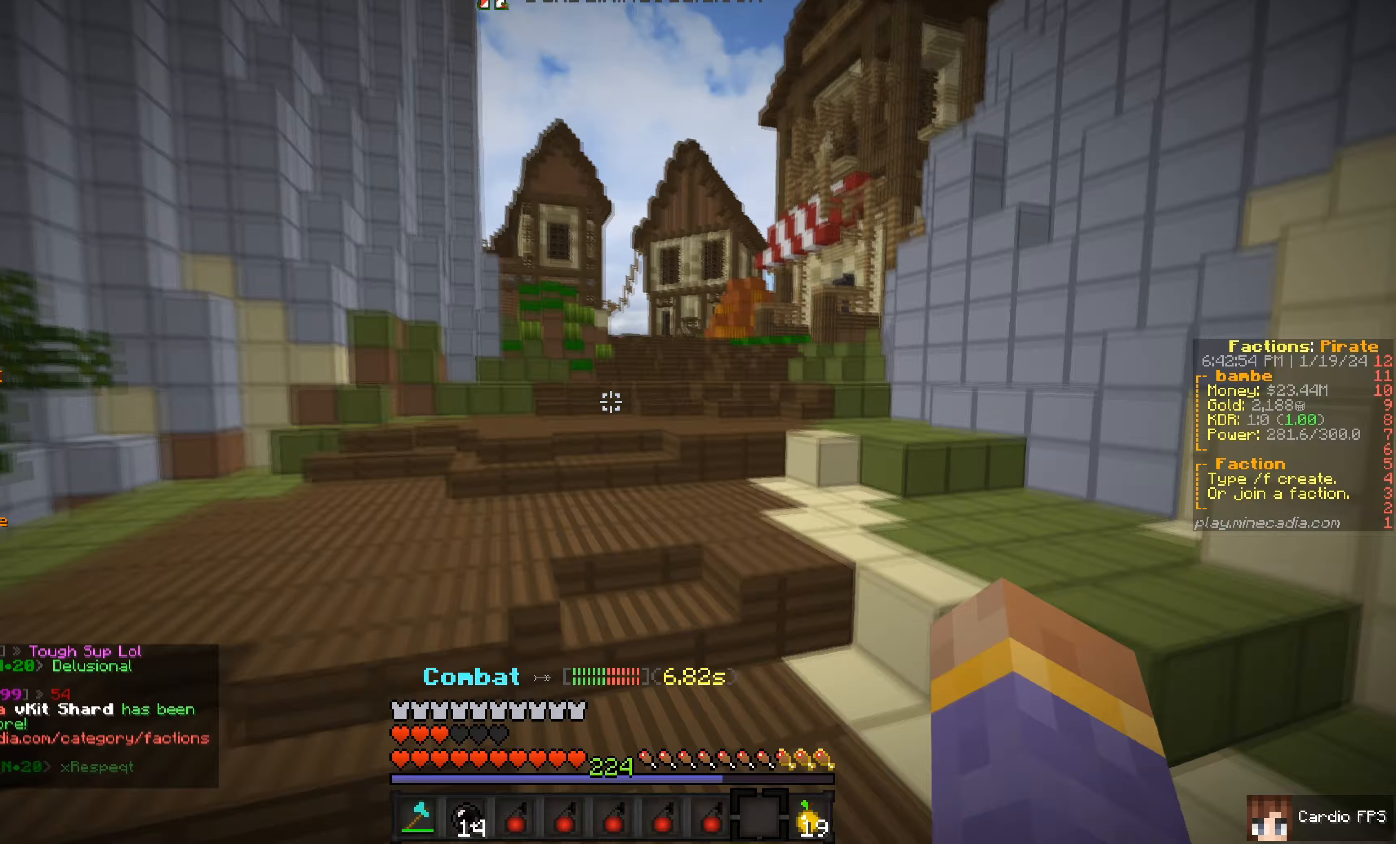
{"keys": ["w"], "mouse": [], "events": []}
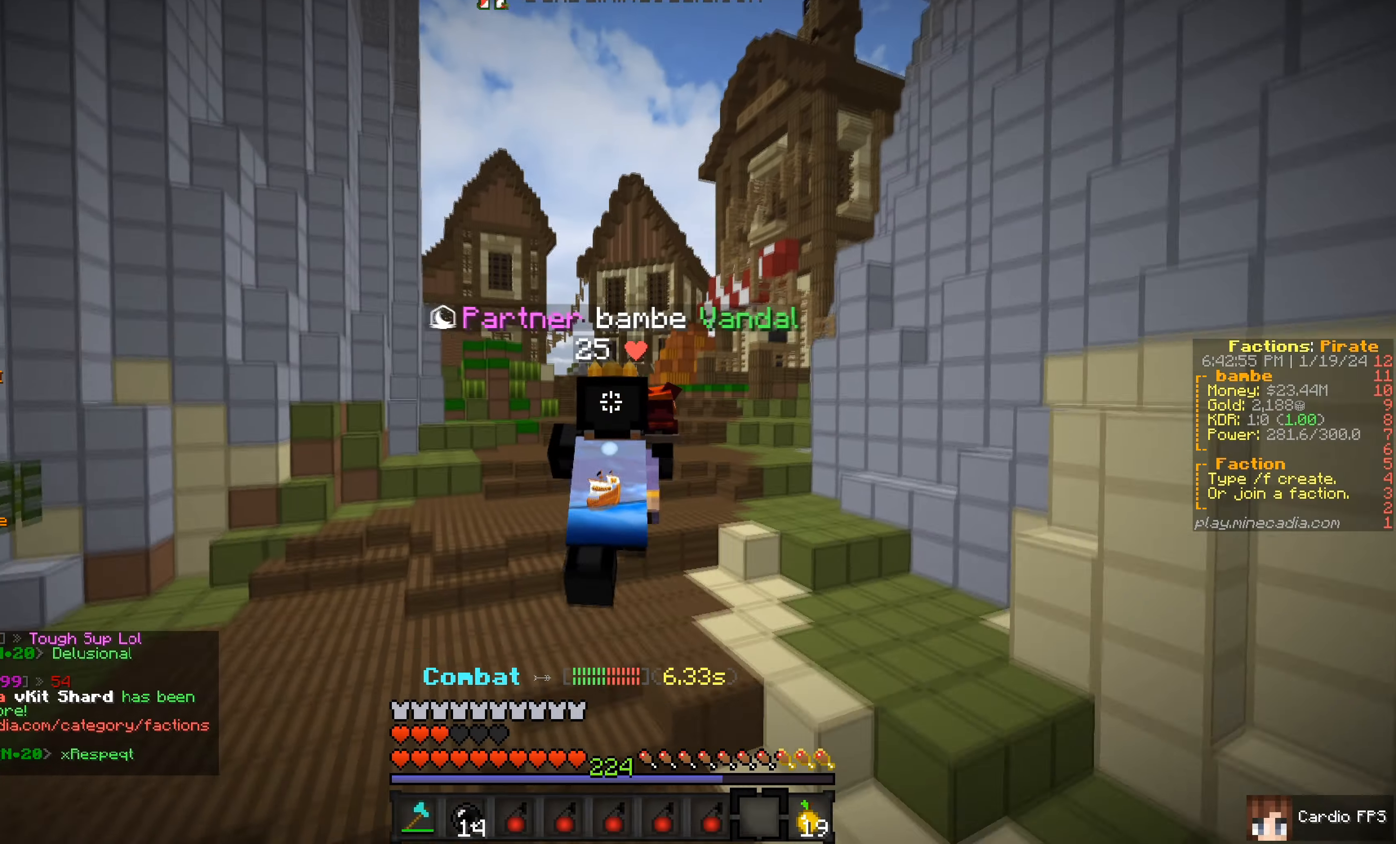
{"keys": ["w"], "mouse": [], "events": []}
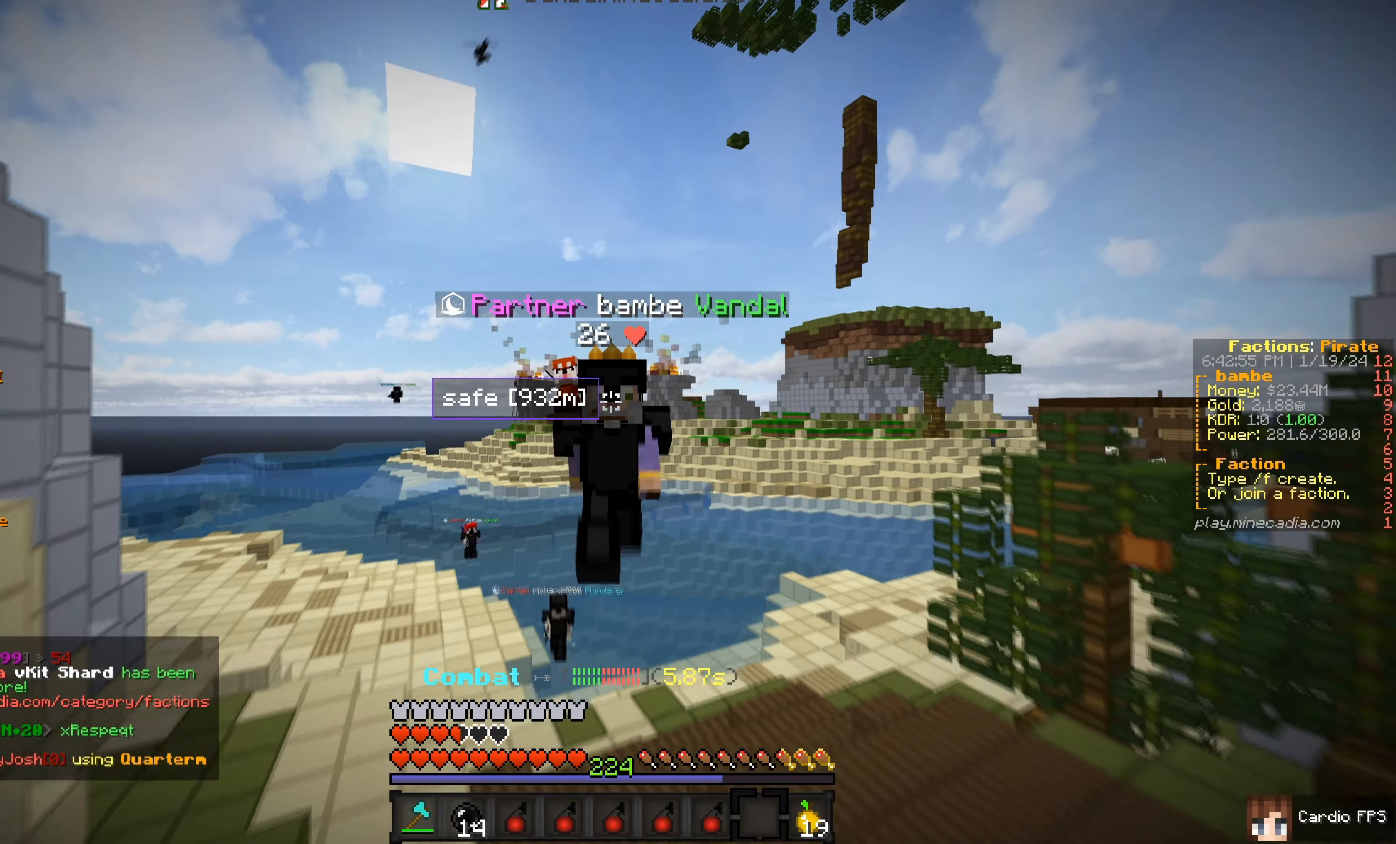
{"keys": ["w"], "mouse": [], "events": []}
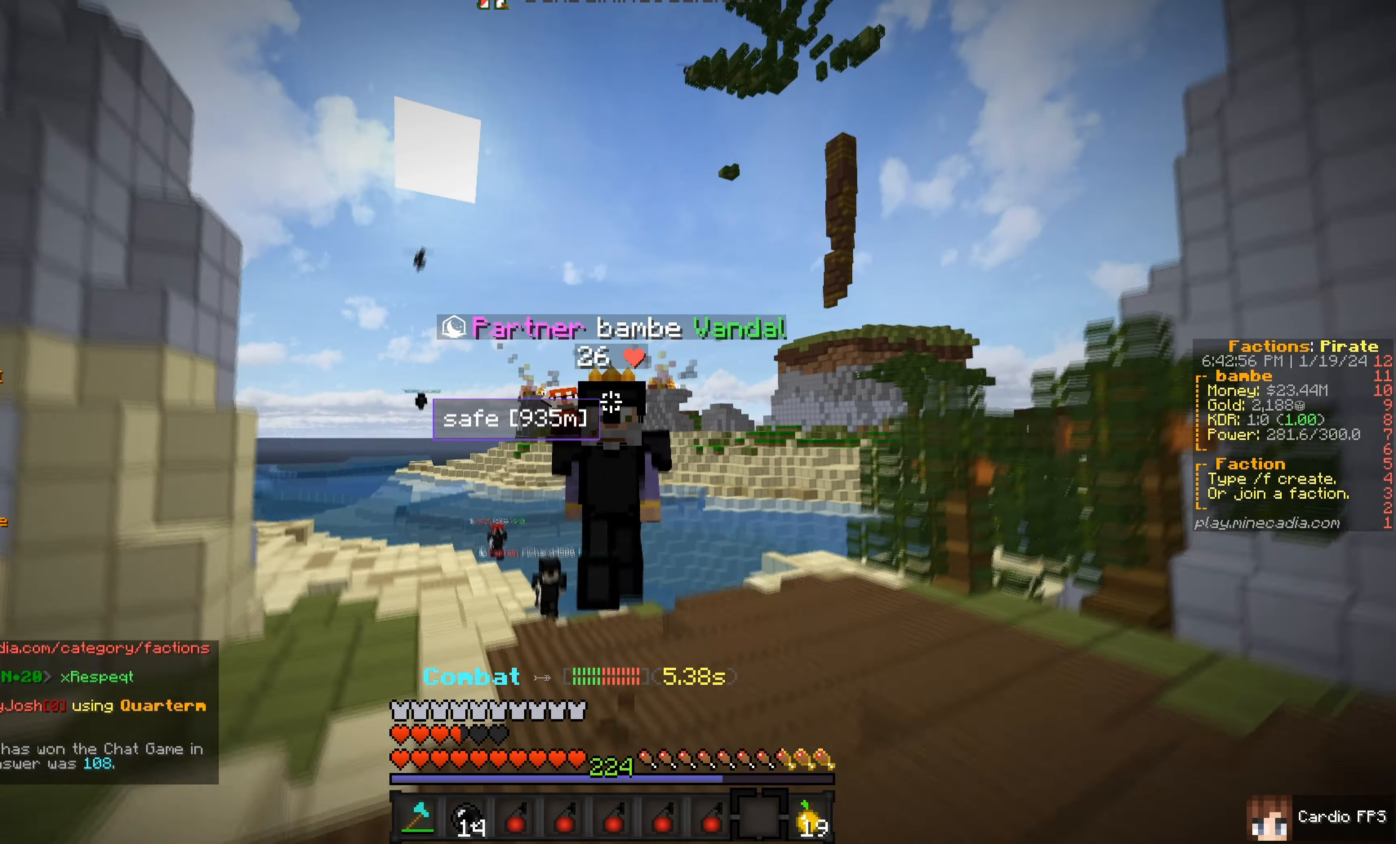
{"keys": ["w"], "mouse": [], "events": []}
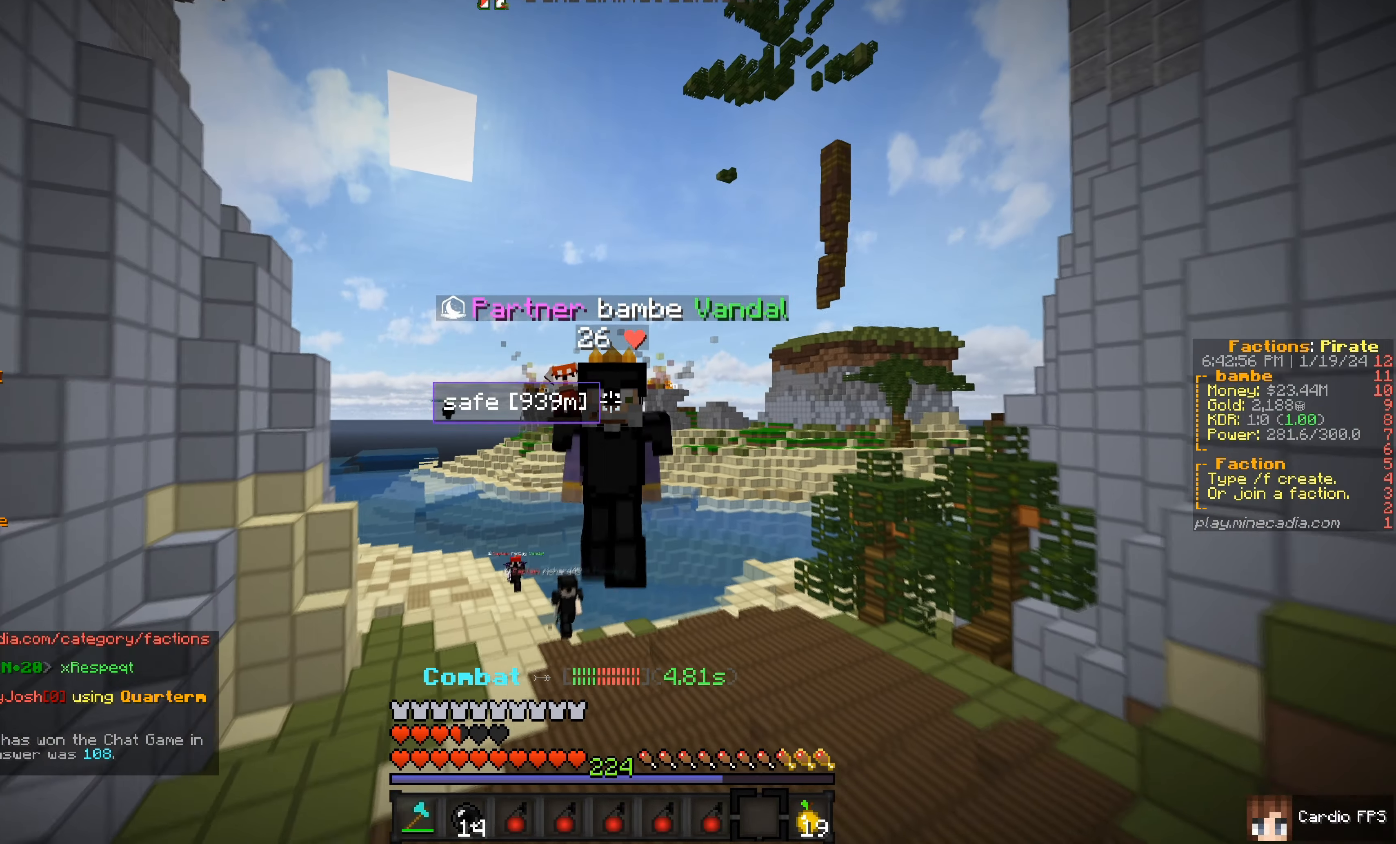
{"keys": ["w"], "mouse": ["left"], "events": [[383, "mouse_left", "down"]]}
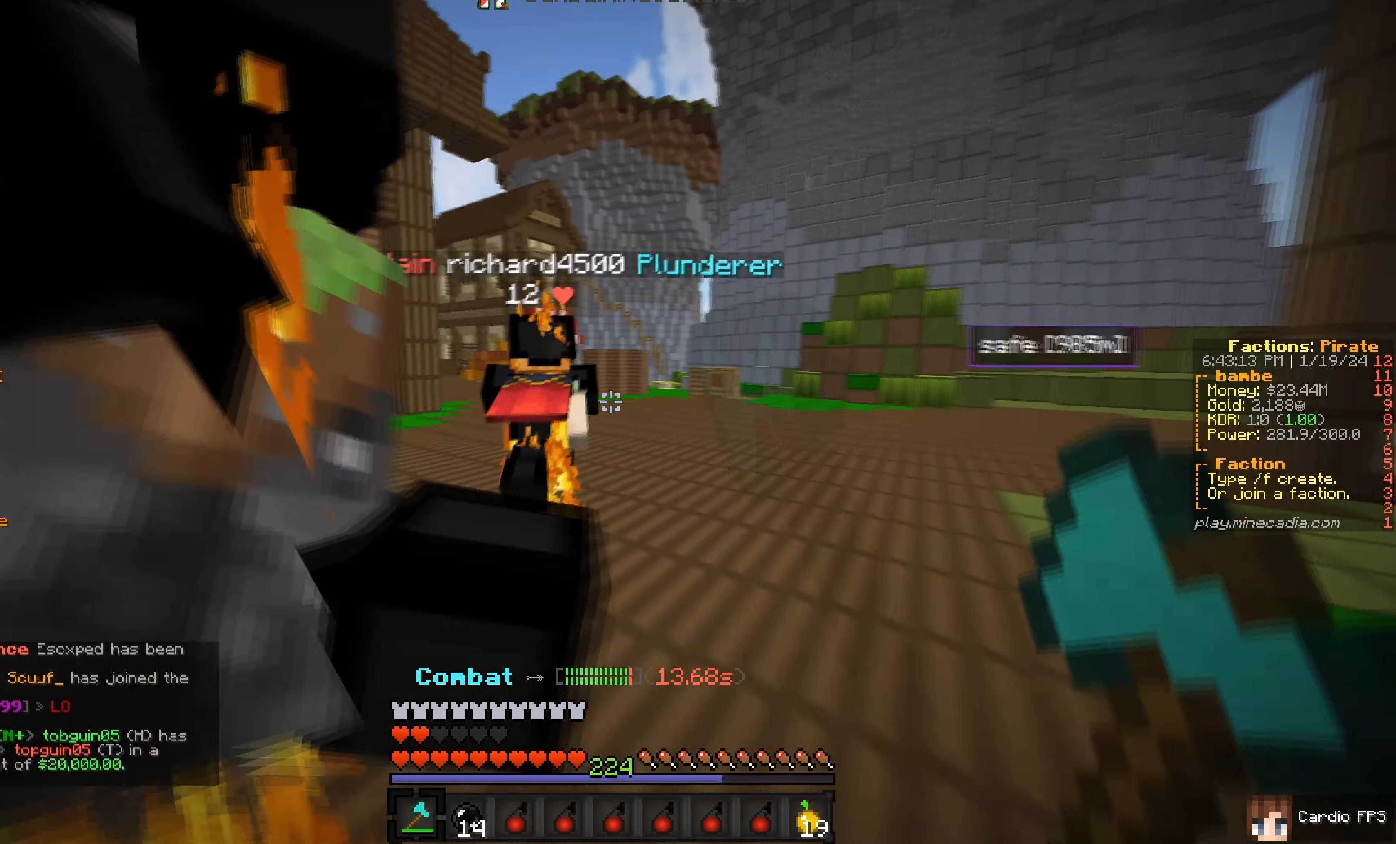
{"keys": ["w"], "mouse": ["left"]}
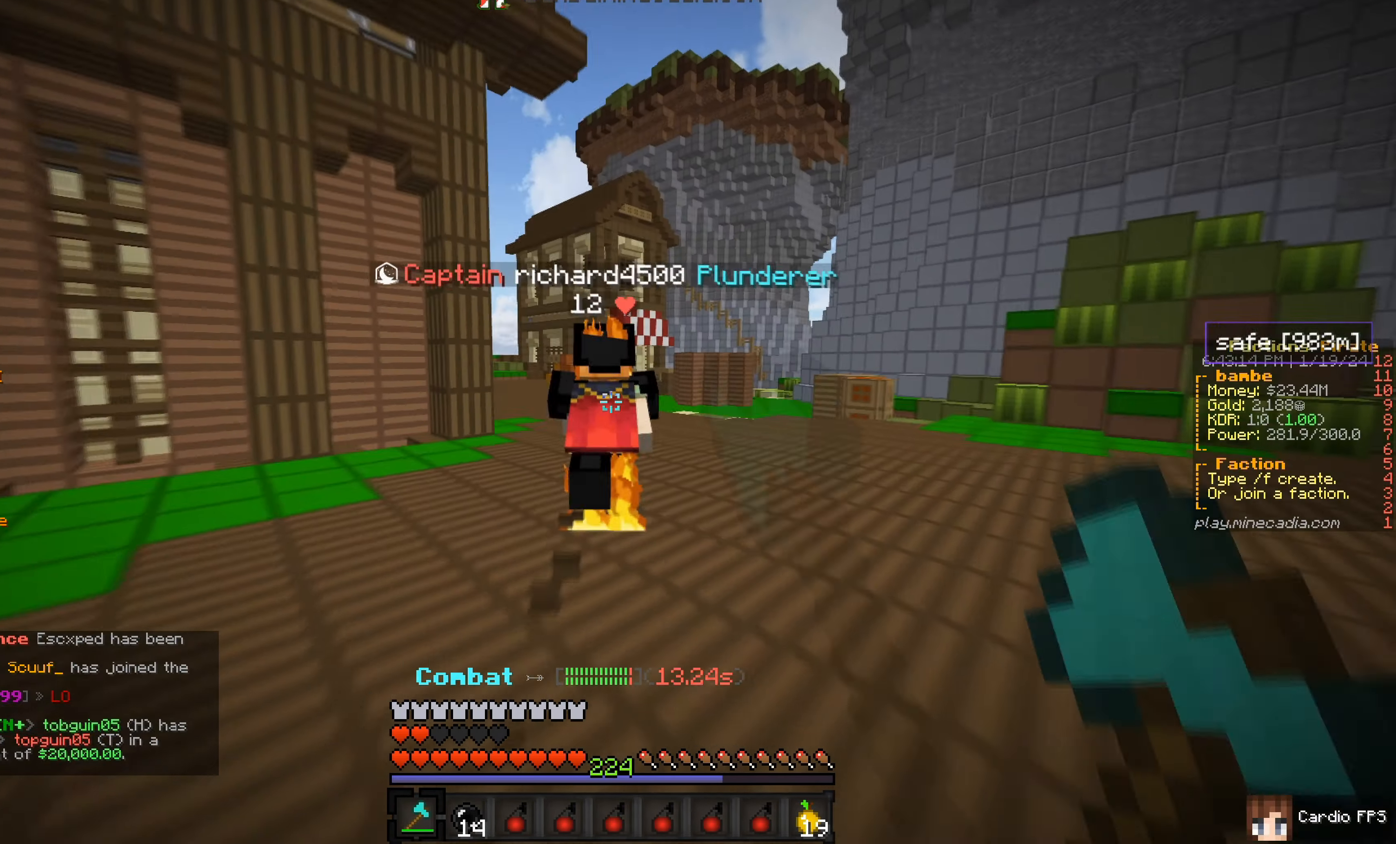
{"keys": ["w"], "mouse": ["left"]}
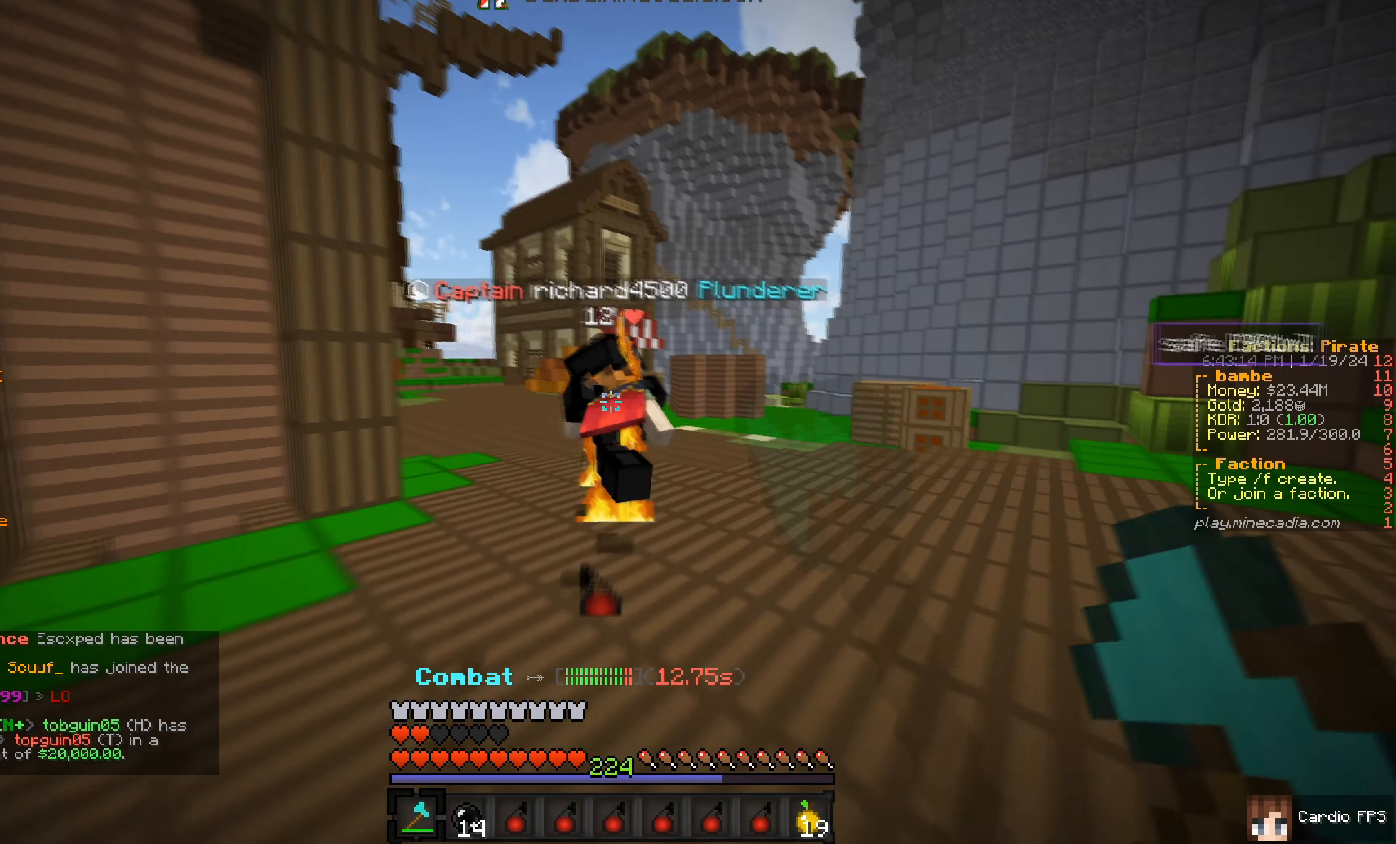
{"keys": ["a", "w"], "mouse": ["left"], "events": [[467, "a", "down"]]}
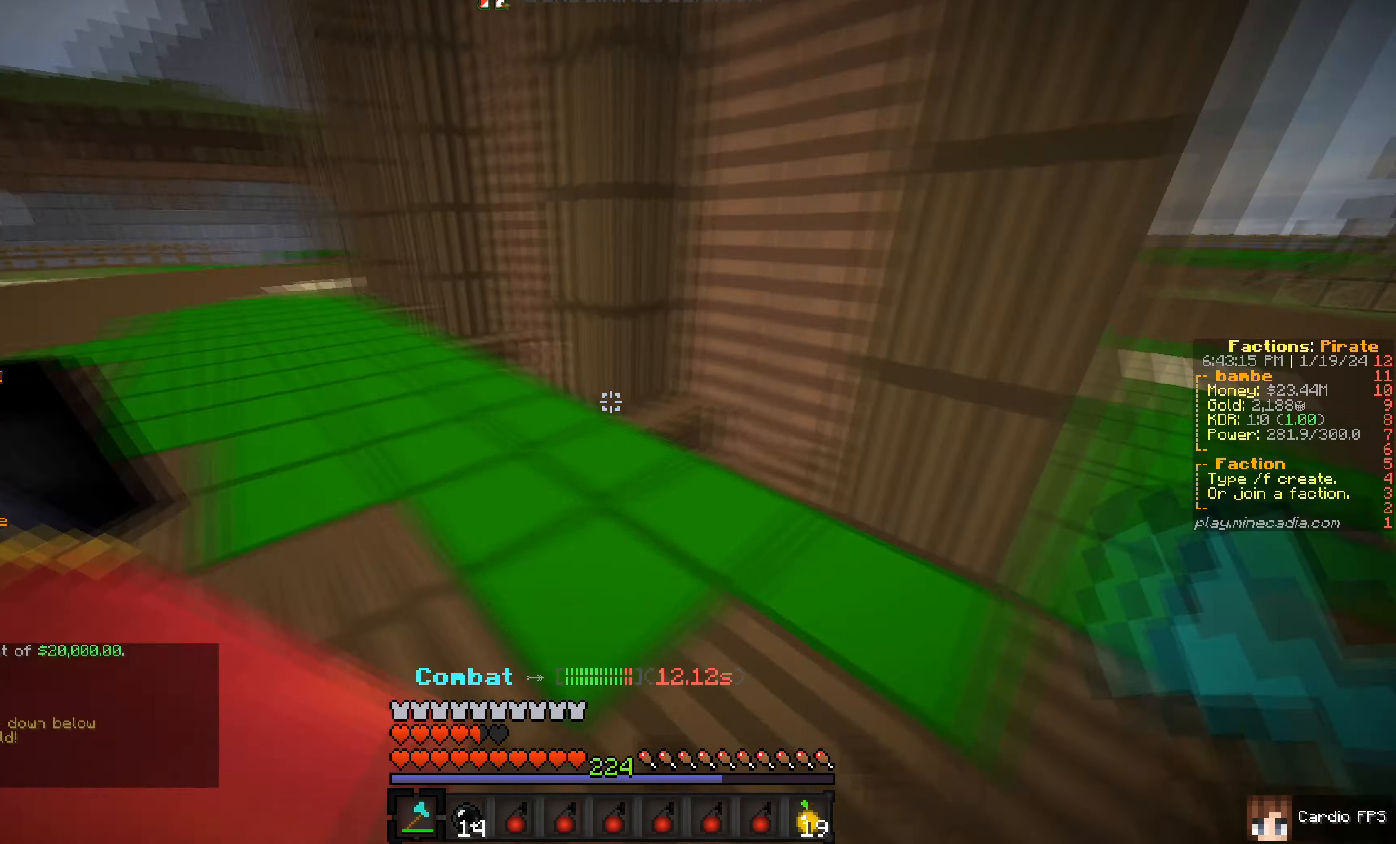
{"keys": ["a", "w"], "mouse": ["left"], "events": [[100, "w", "up"], [267, "w", "down"]]}
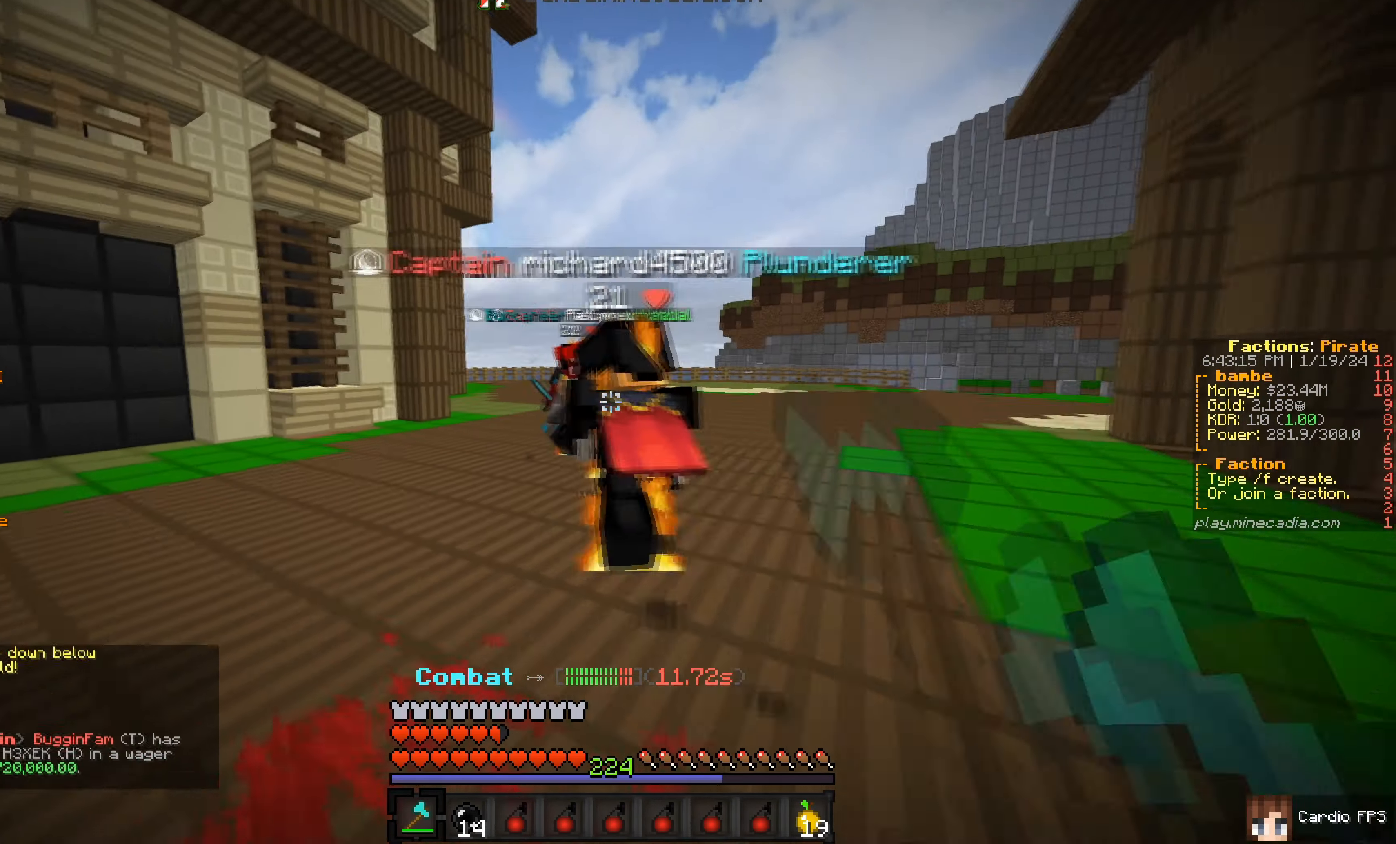
{"keys": ["w"], "mouse": ["left"], "events": [[83, "a", "up"]]}
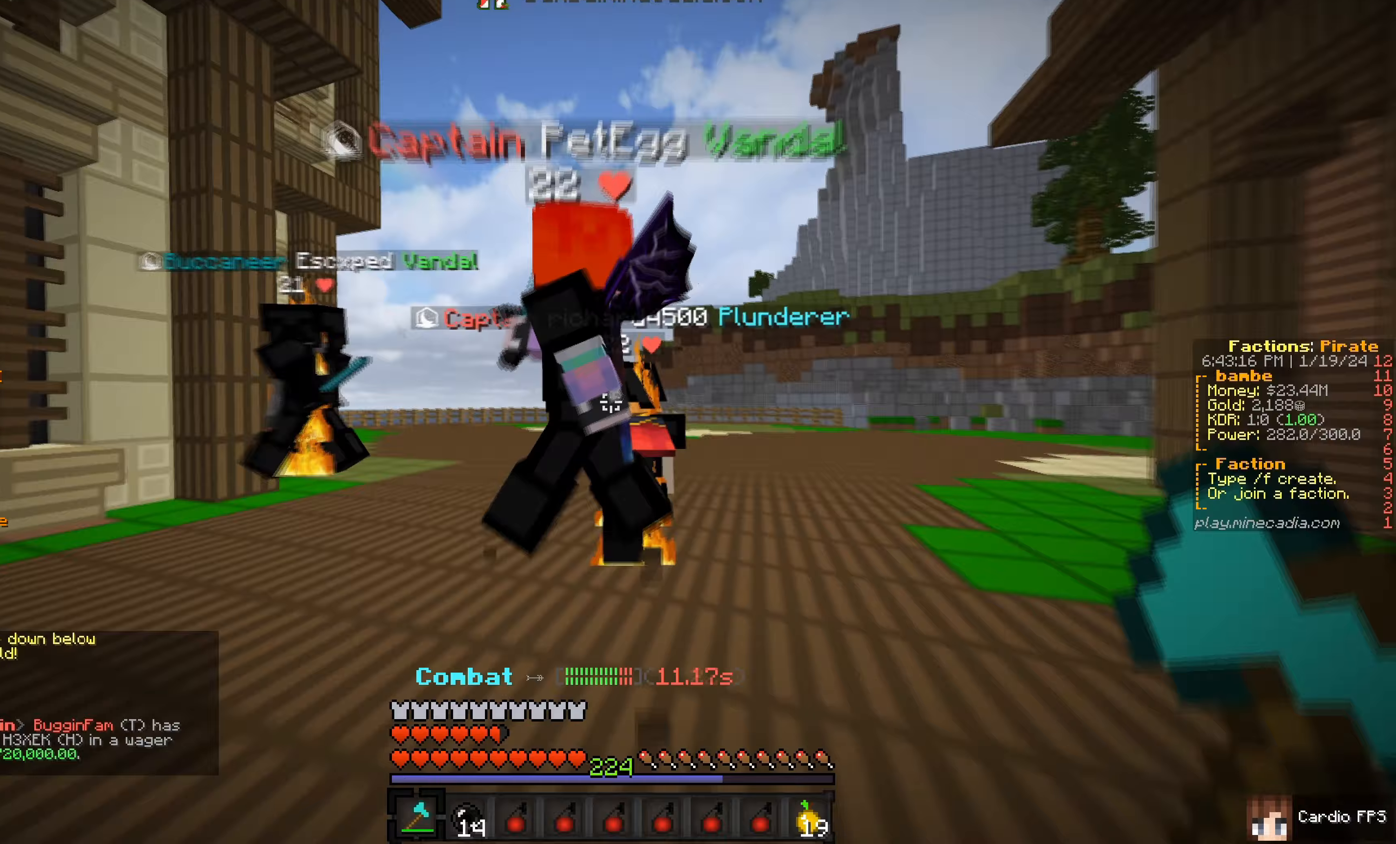
{"keys": ["w"], "mouse": ["left"], "events": []}
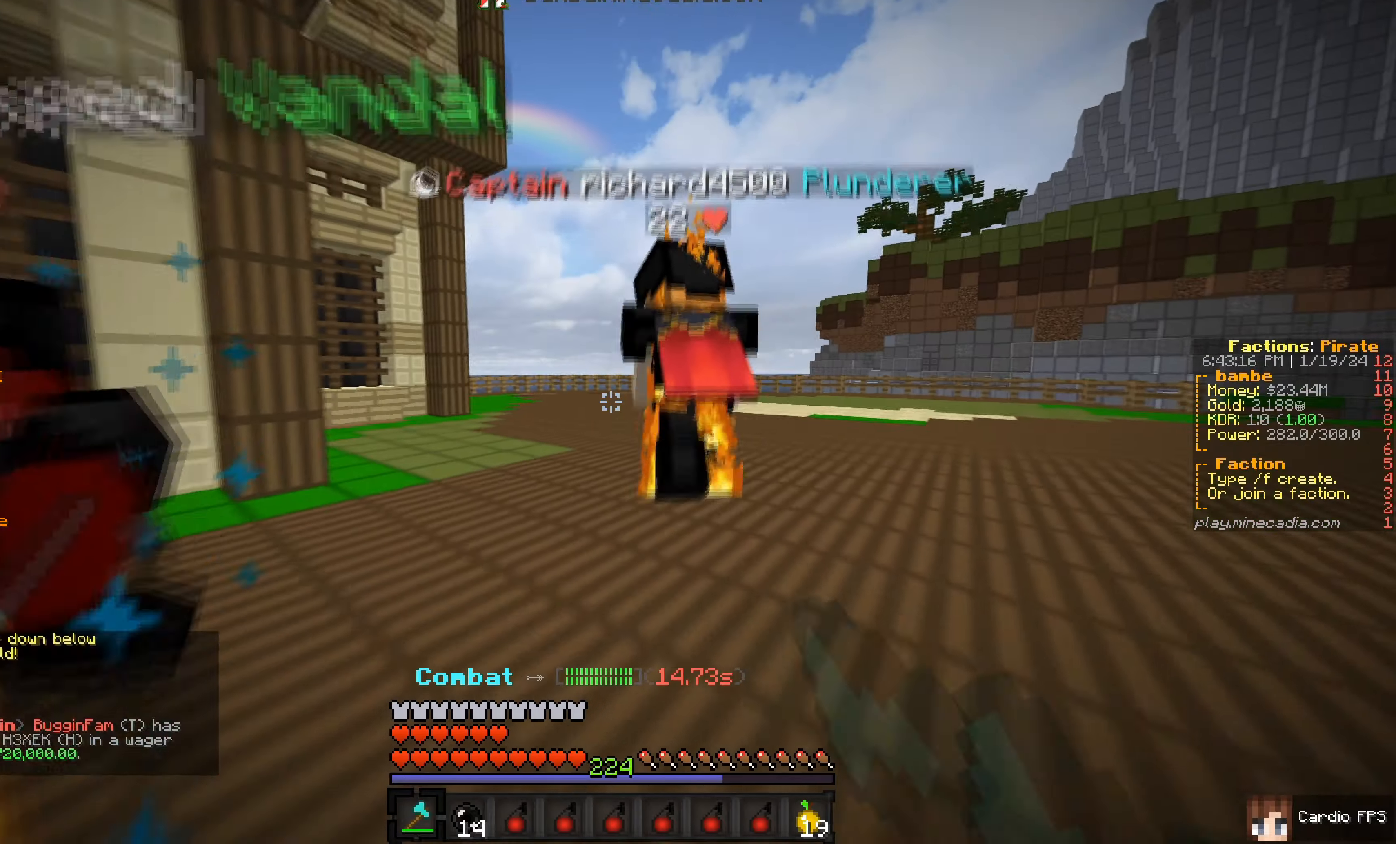
{"keys": ["w"], "mouse": ["left"], "events": [[67, "mouse_left", "up"], [183, "mouse_left", "down"]]}
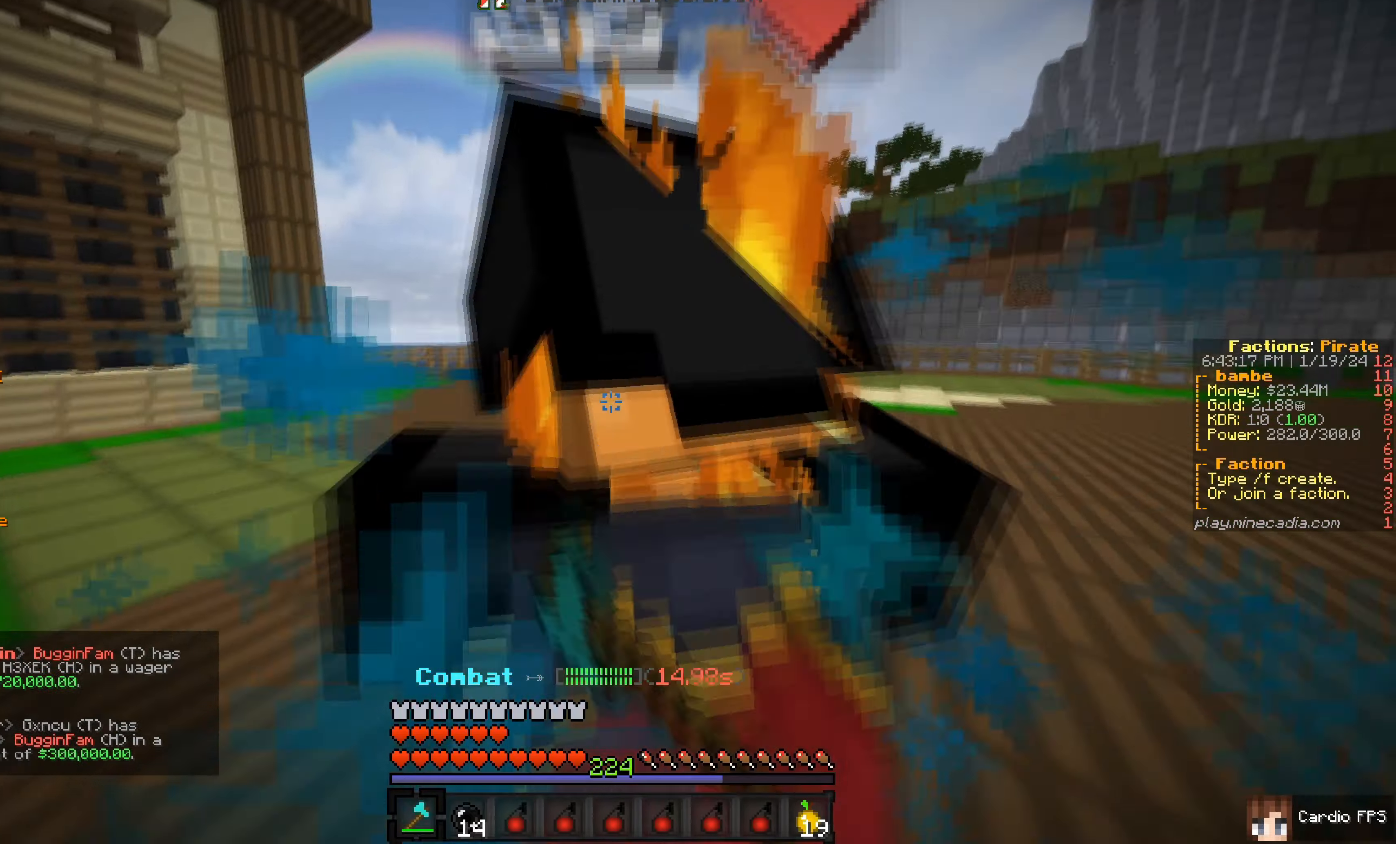
{"keys": ["d"], "mouse": ["left"], "events": [[100, "d", "down"], [300, "w", "up"]]}
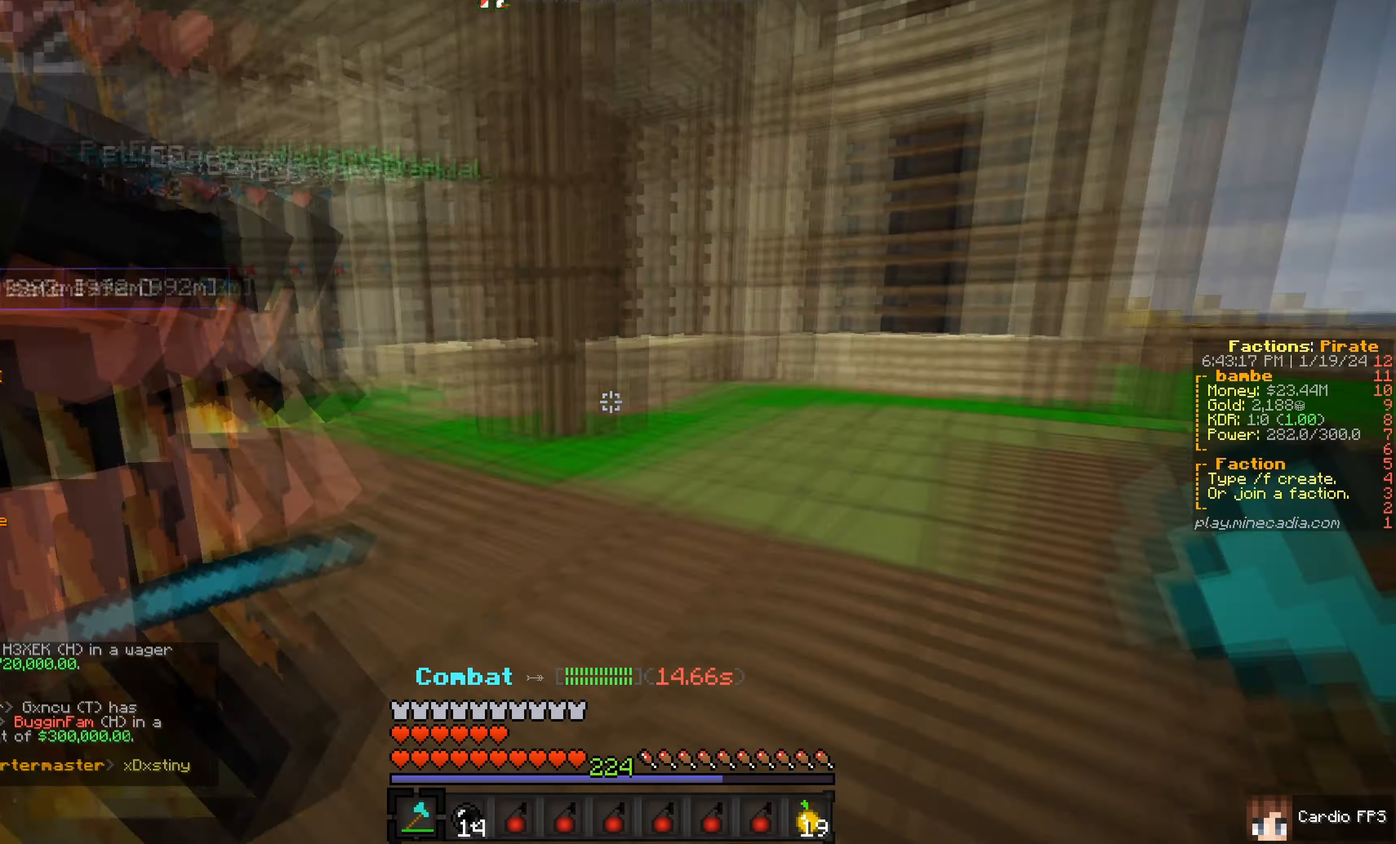
{"keys": ["d", "w"], "mouse": ["left"]}
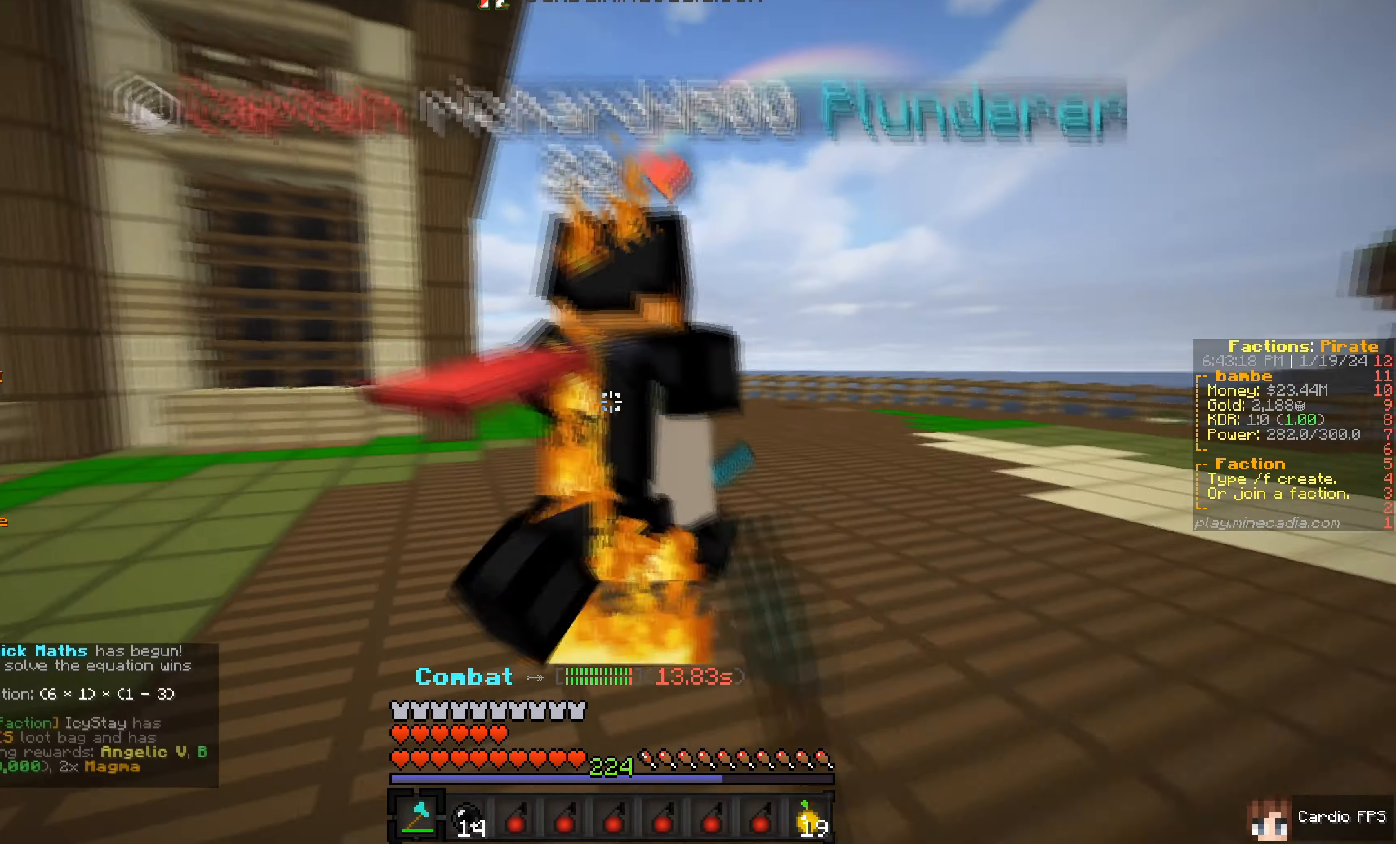
{"keys": ["d", "w"], "mouse": ["left"], "events": []}
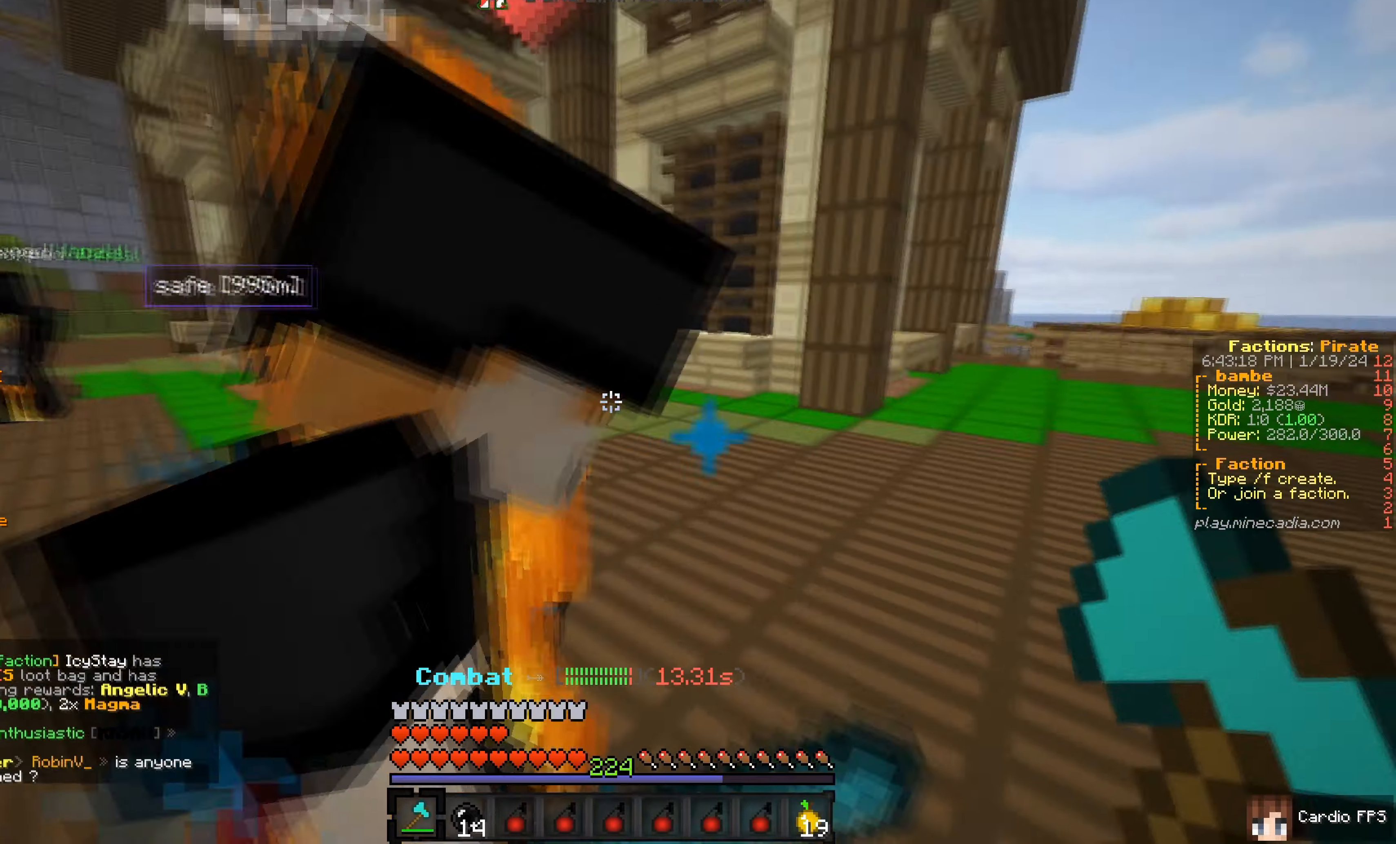
{"keys": [], "mouse": ["left"], "events": [[117, "w", "up"], [283, "s", "down"], [333, "d", "up"], [500, "s", "up"]]}
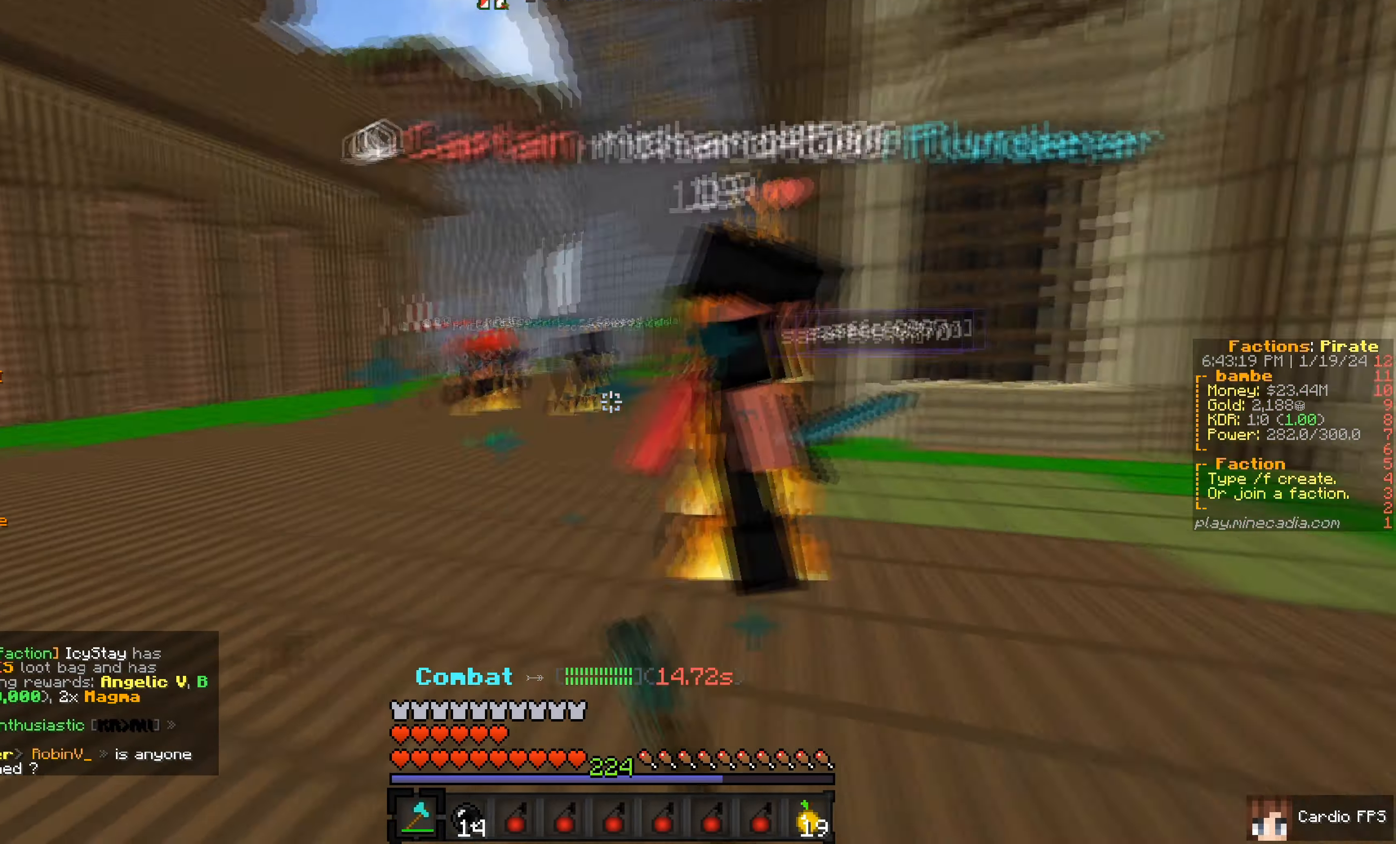
{"keys": ["w"], "mouse": ["left"], "events": [[100, "w", "down"]]}
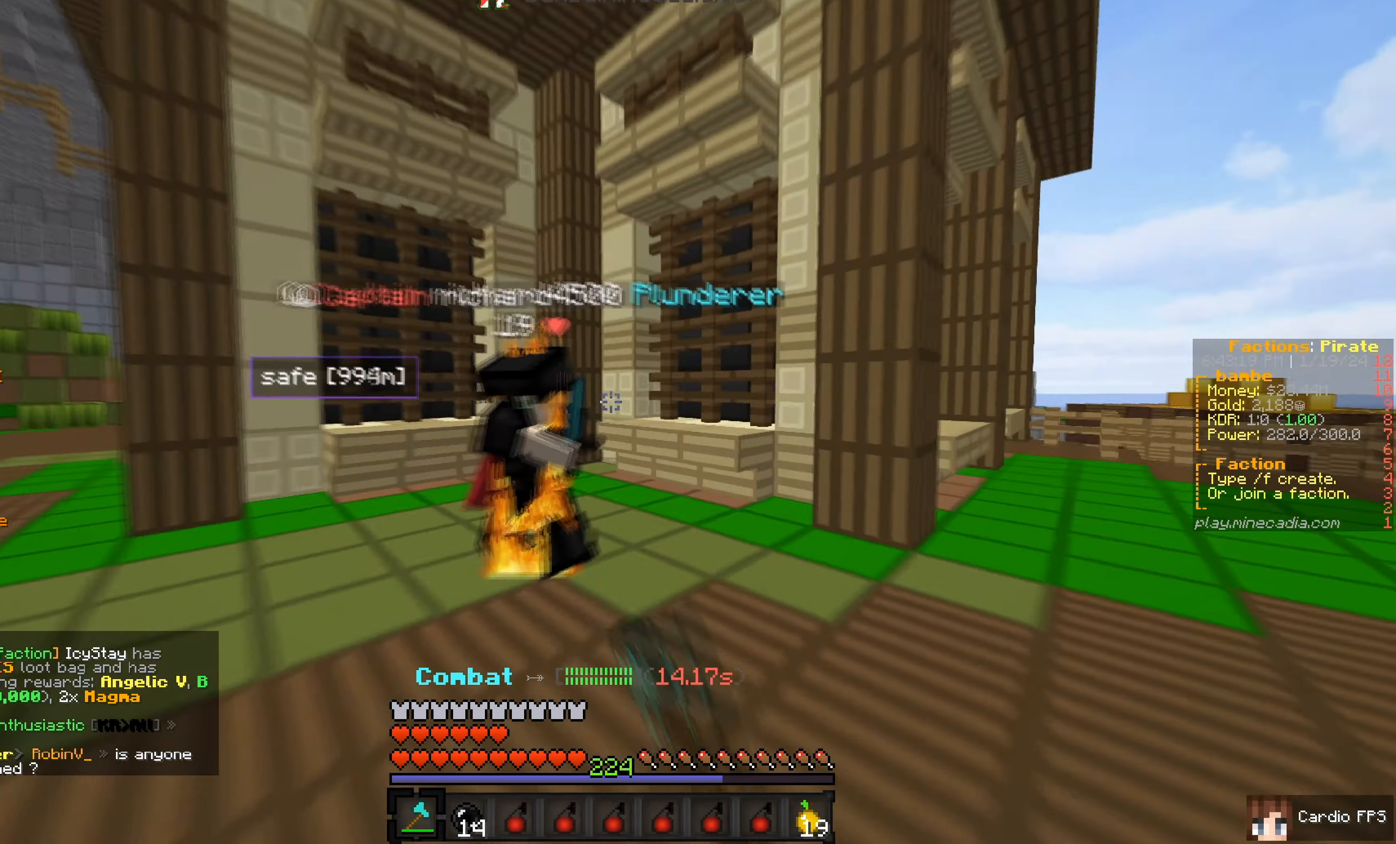
{"keys": ["a", "w"], "mouse": ["left"], "events": [[217, "a", "down"], [217, "w", "up"], [483, "w", "down"]]}
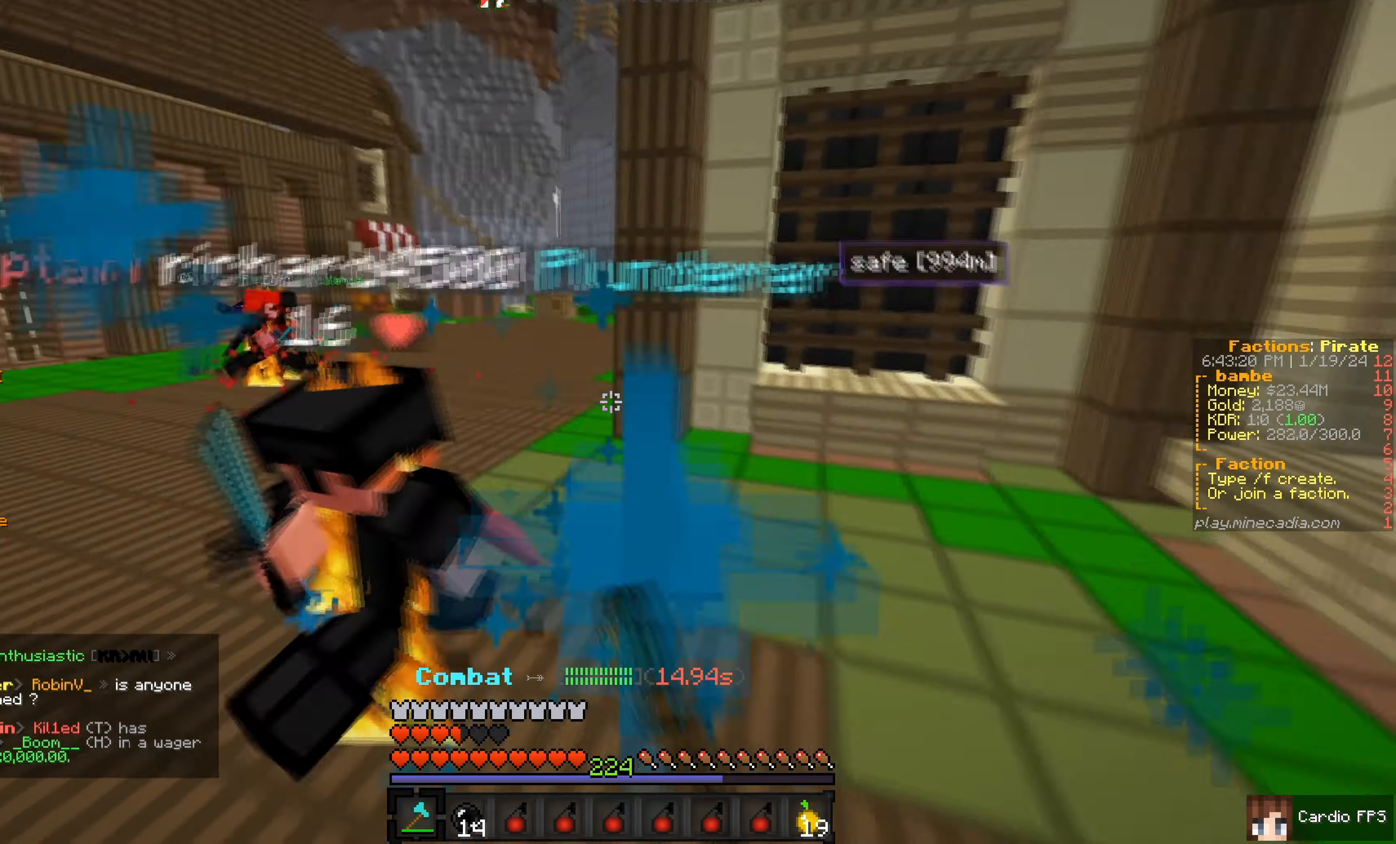
{"keys": ["w"], "mouse": ["left"], "events": [[350, "a", "up"]]}